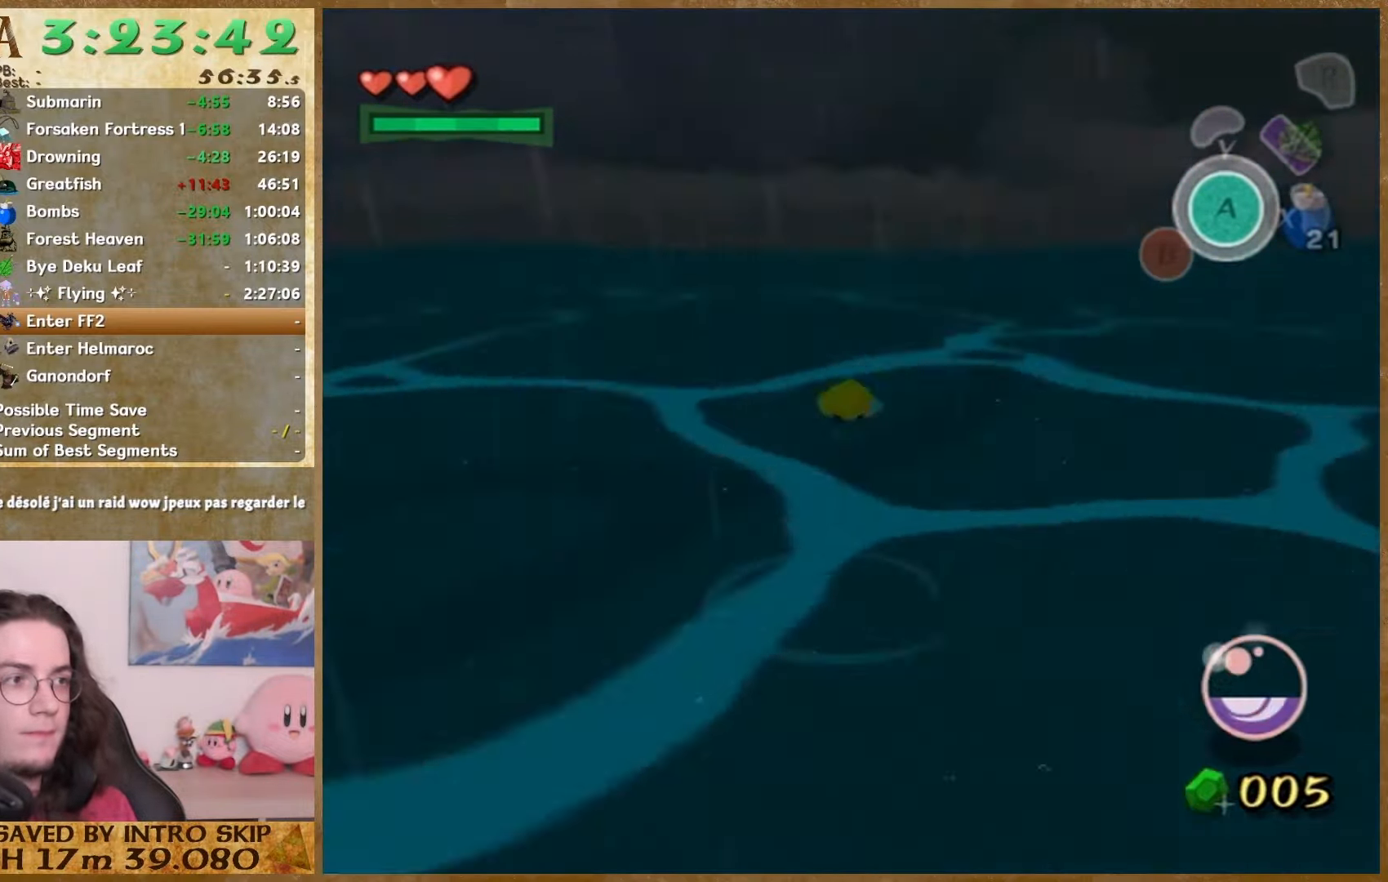
Gameplay with a controller (Nintendo layout); each line is a JSON object with the inputs held at the frame after it. "events" lists button and stick changes between this image and that frame as [ms after this image, input, new state], when the widget could be followed in between. Not read: L1 L3 R3.
{"buttons": [], "left_stick": "up", "right_stick": "center", "events": []}
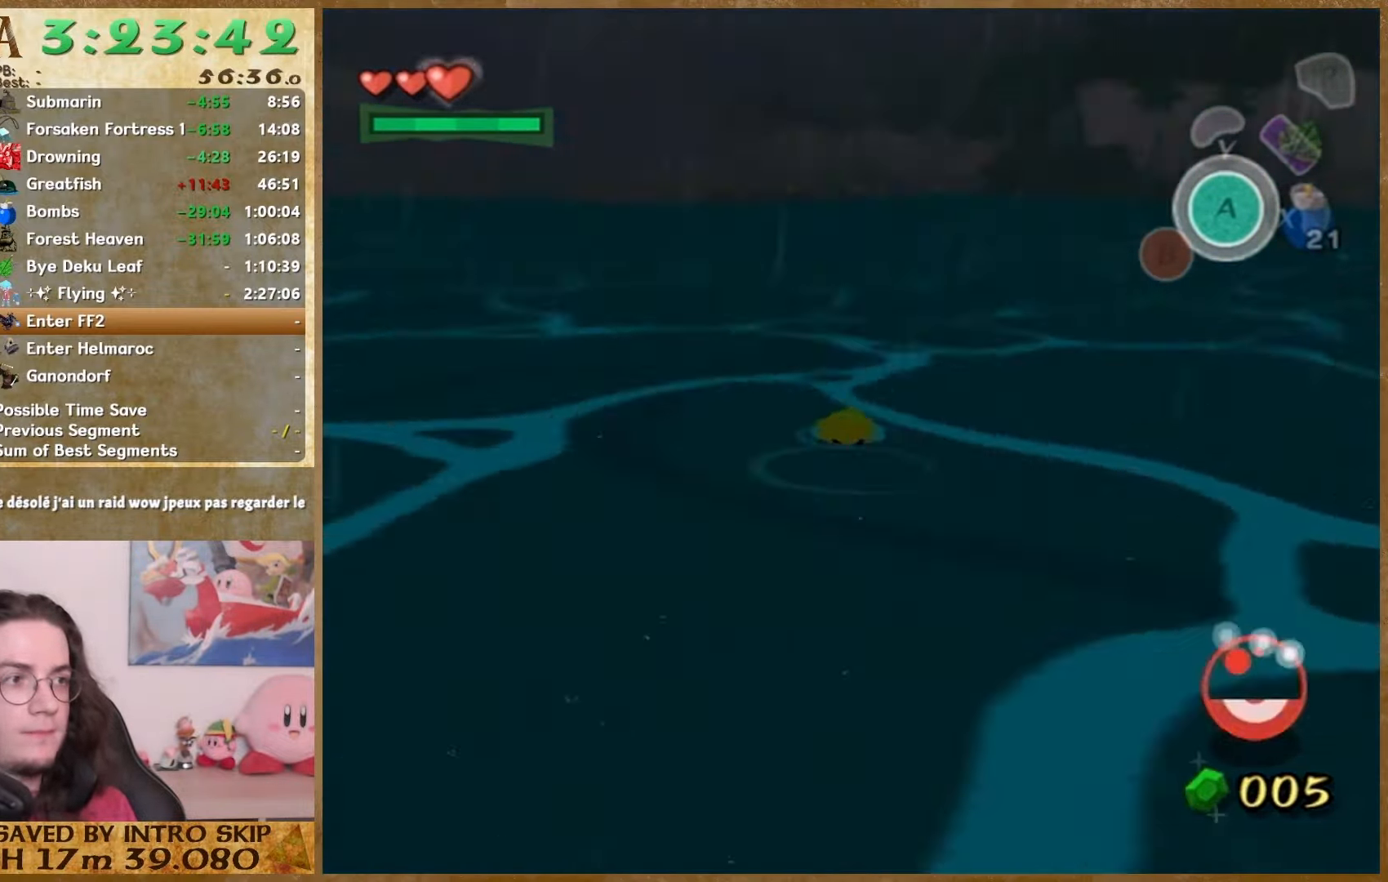
{"buttons": [], "left_stick": "up", "right_stick": "center", "events": []}
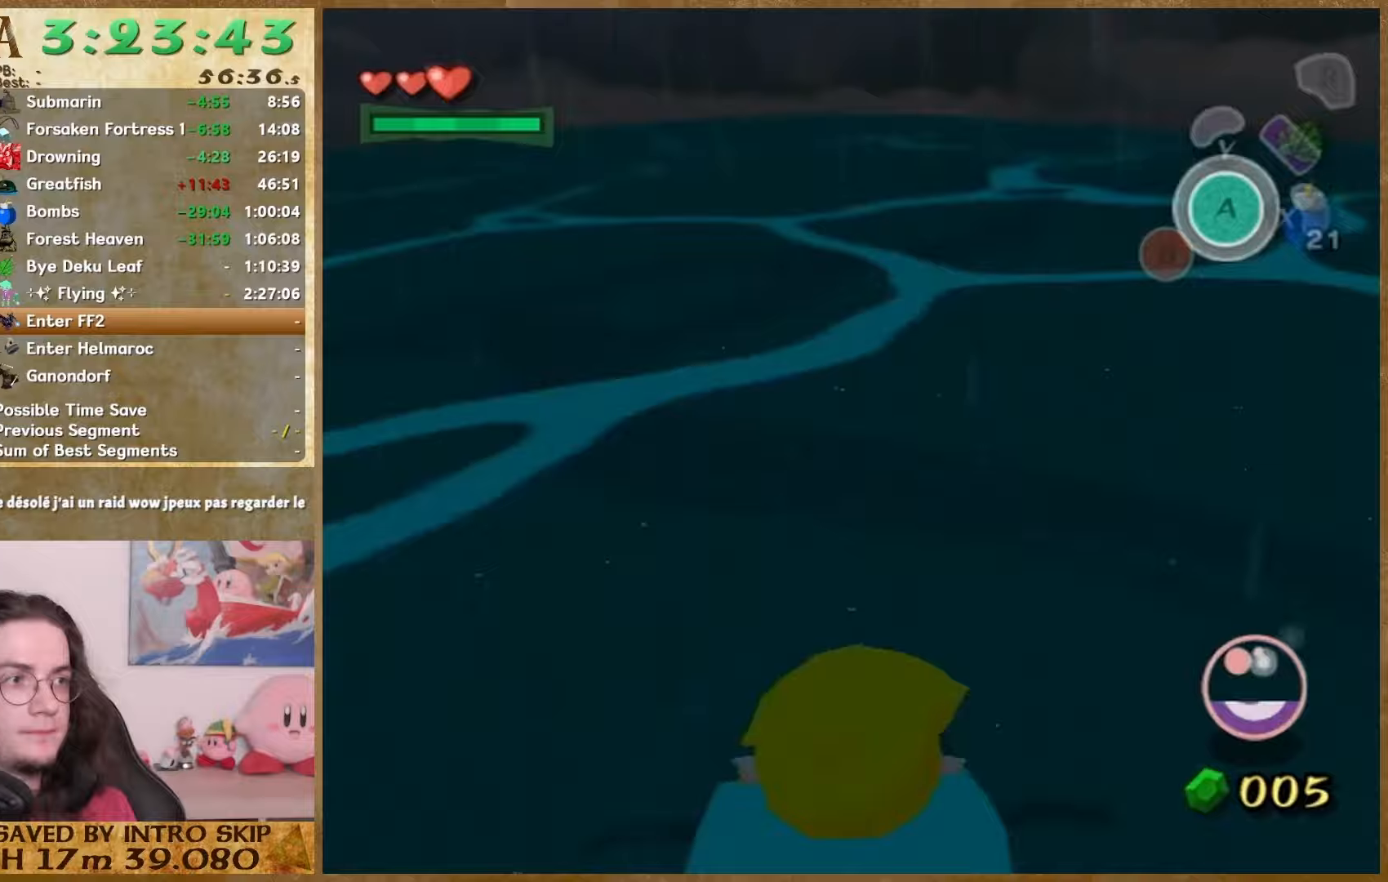
{"buttons": [], "left_stick": "up", "right_stick": "center", "events": []}
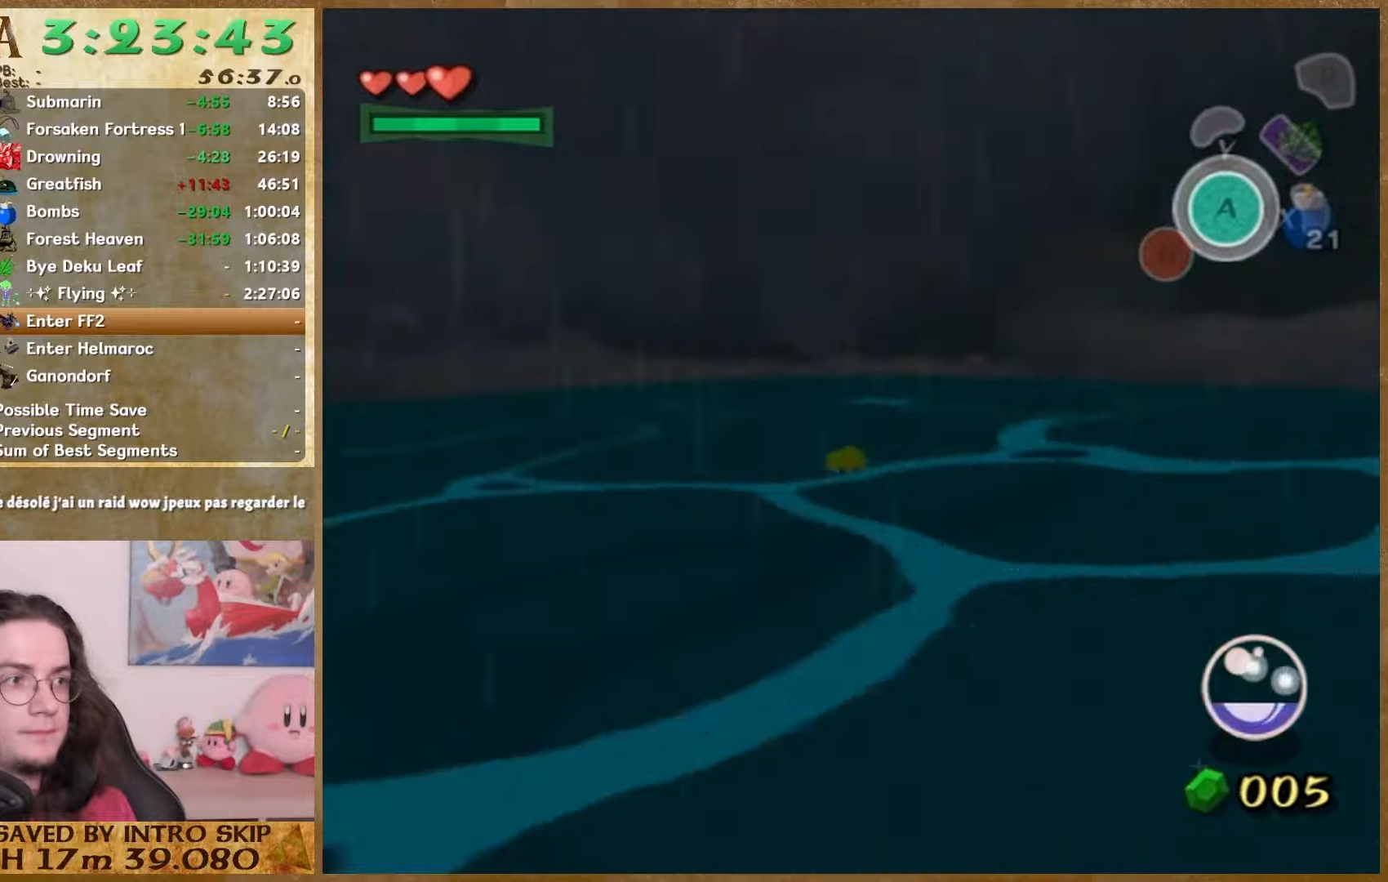
{"buttons": [], "left_stick": "up", "right_stick": "center", "events": []}
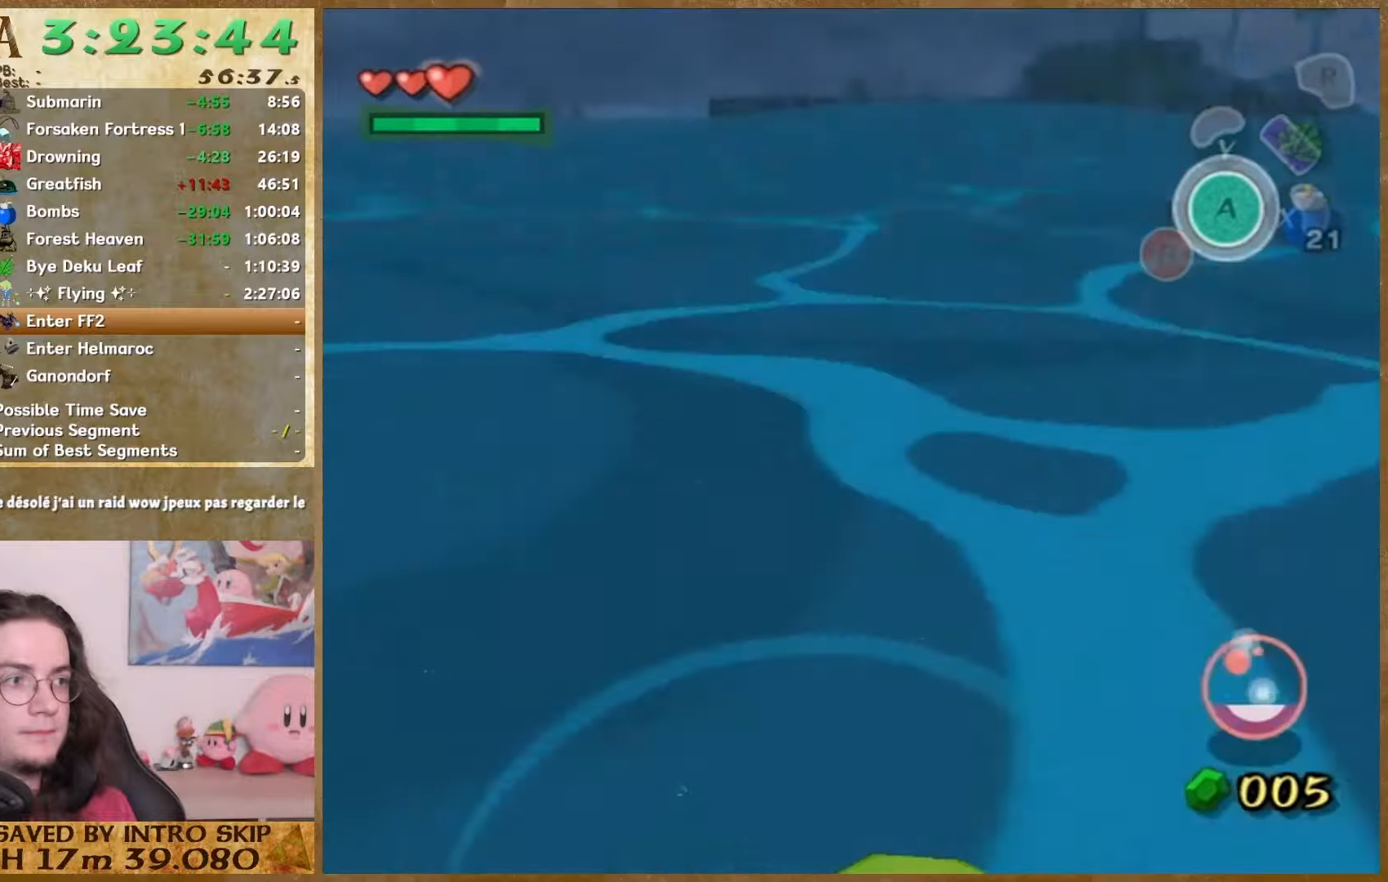
{"buttons": [], "left_stick": "up", "right_stick": "center", "events": []}
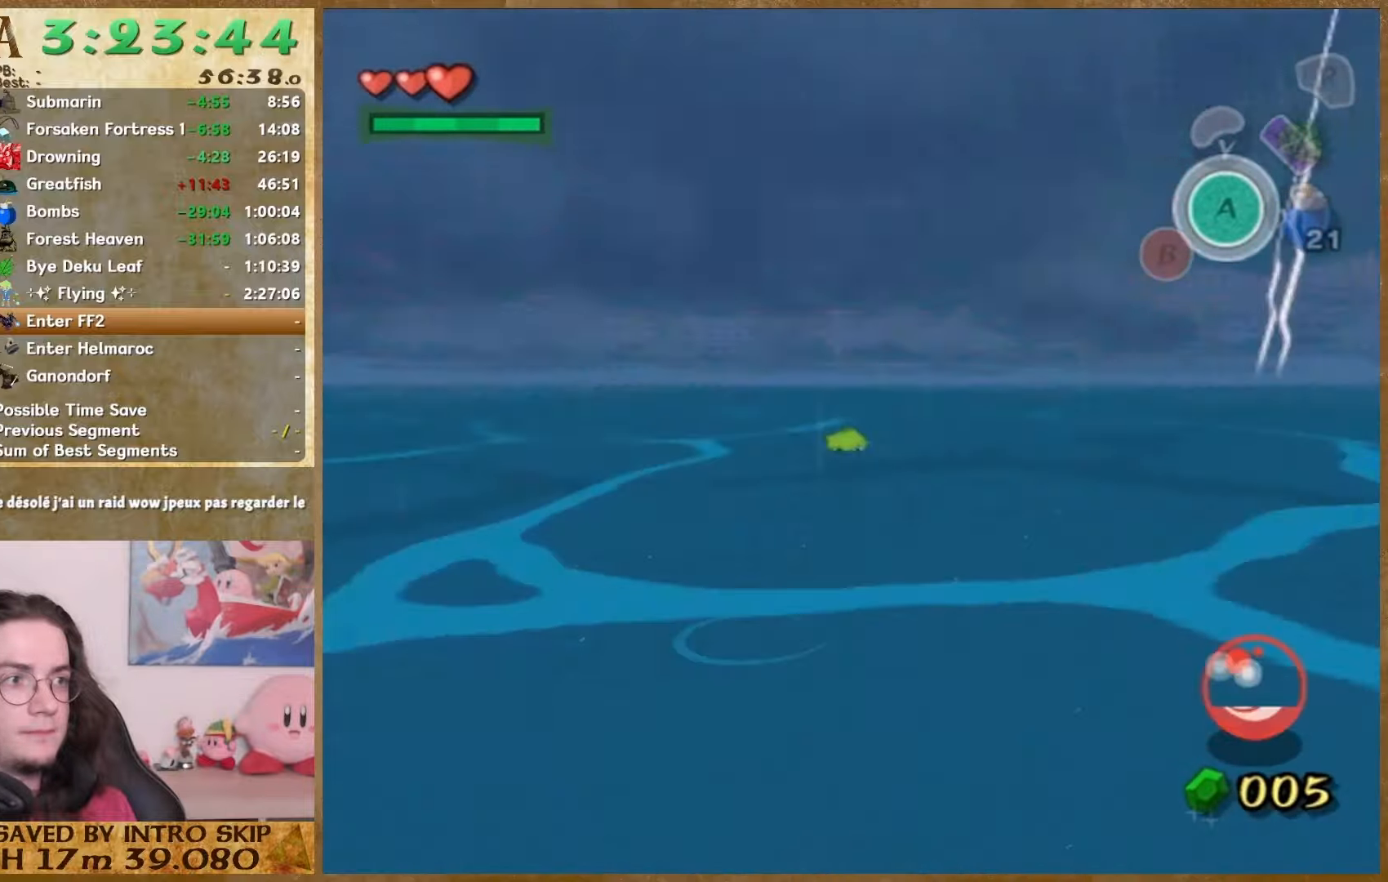
{"buttons": [], "left_stick": "up", "right_stick": "center", "events": []}
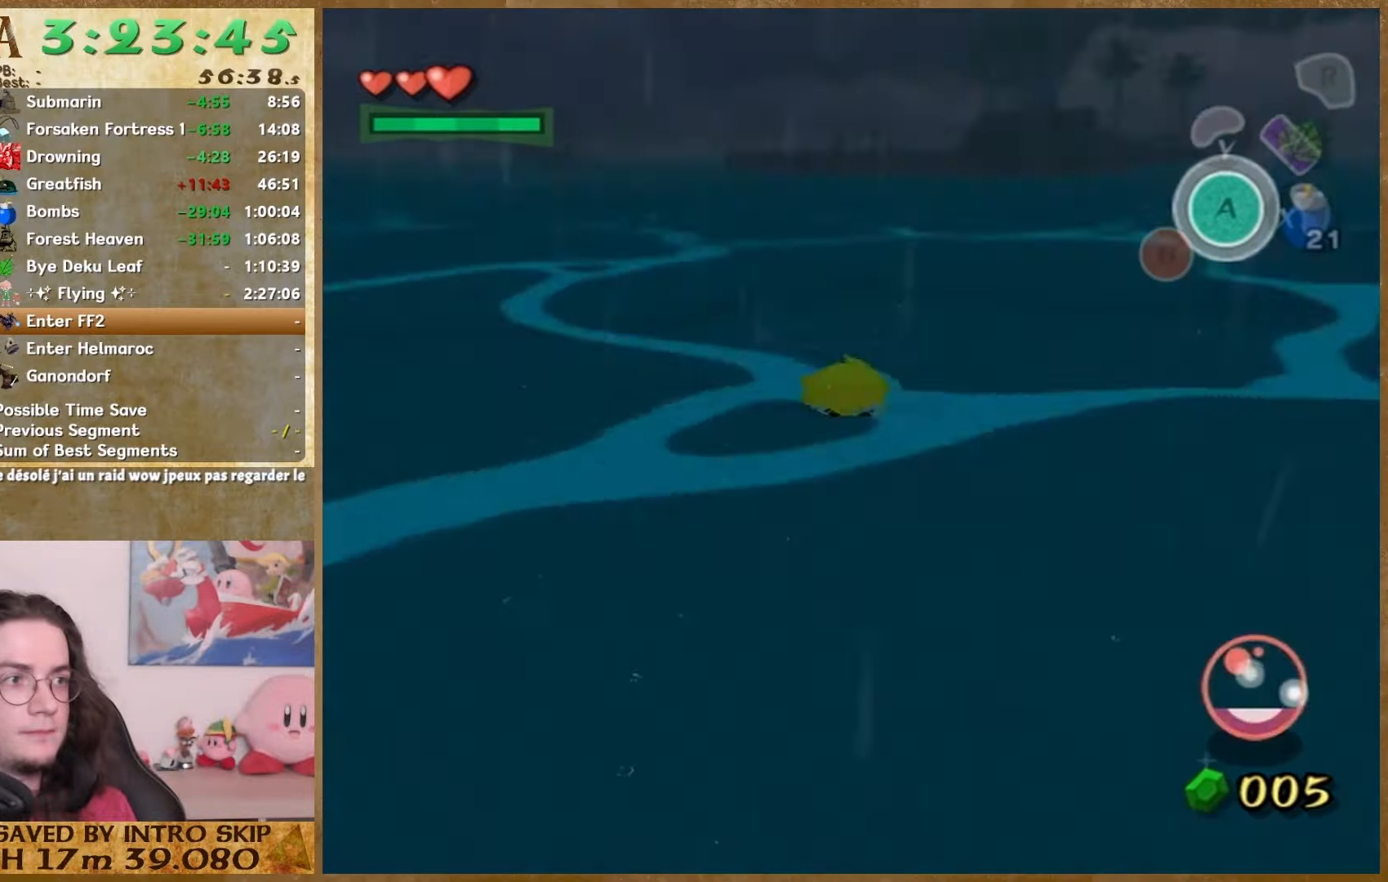
{"buttons": [], "left_stick": "up", "right_stick": "center", "events": []}
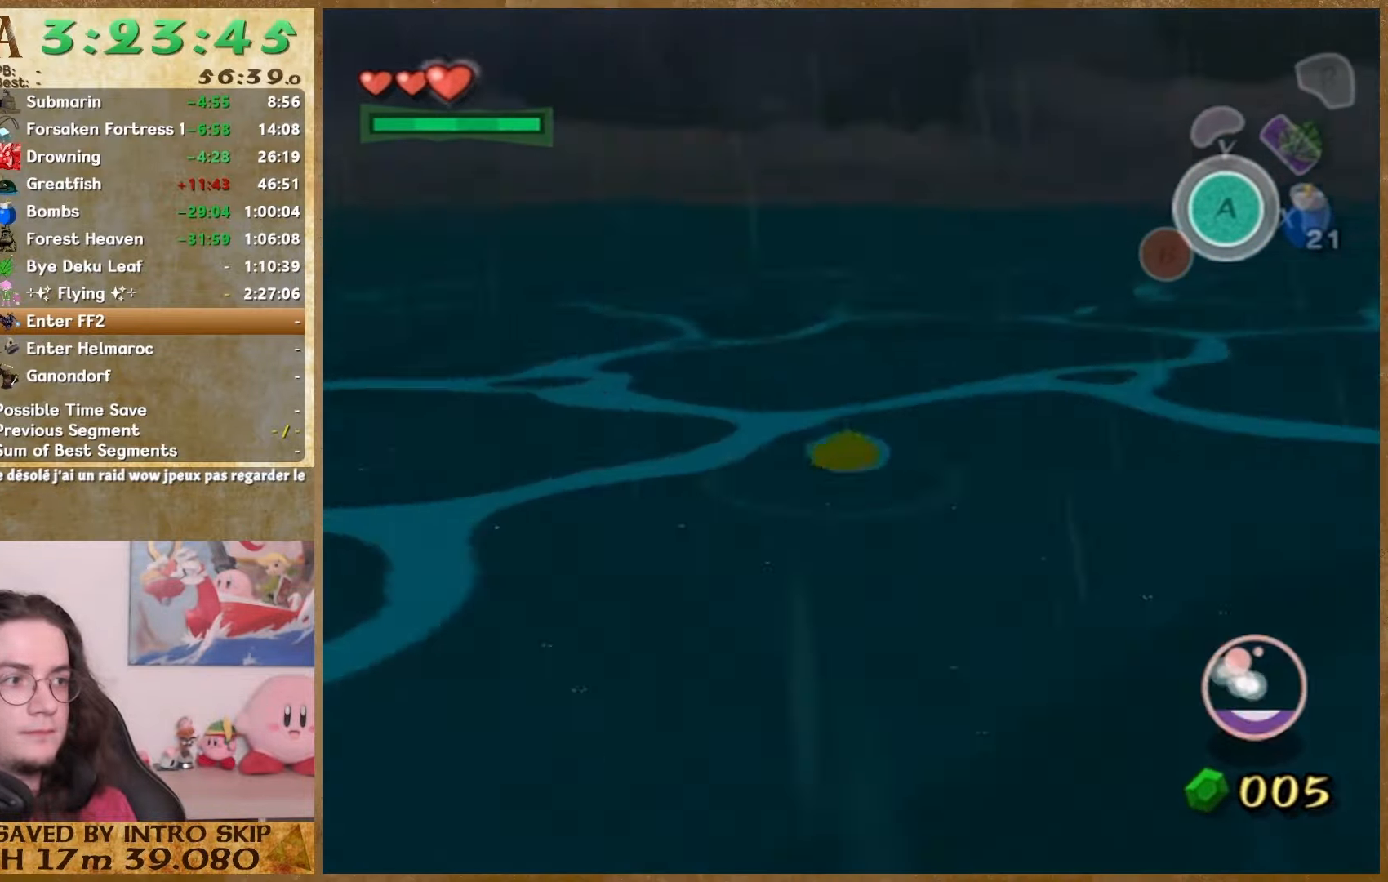
{"buttons": [], "left_stick": "up", "right_stick": "center", "events": []}
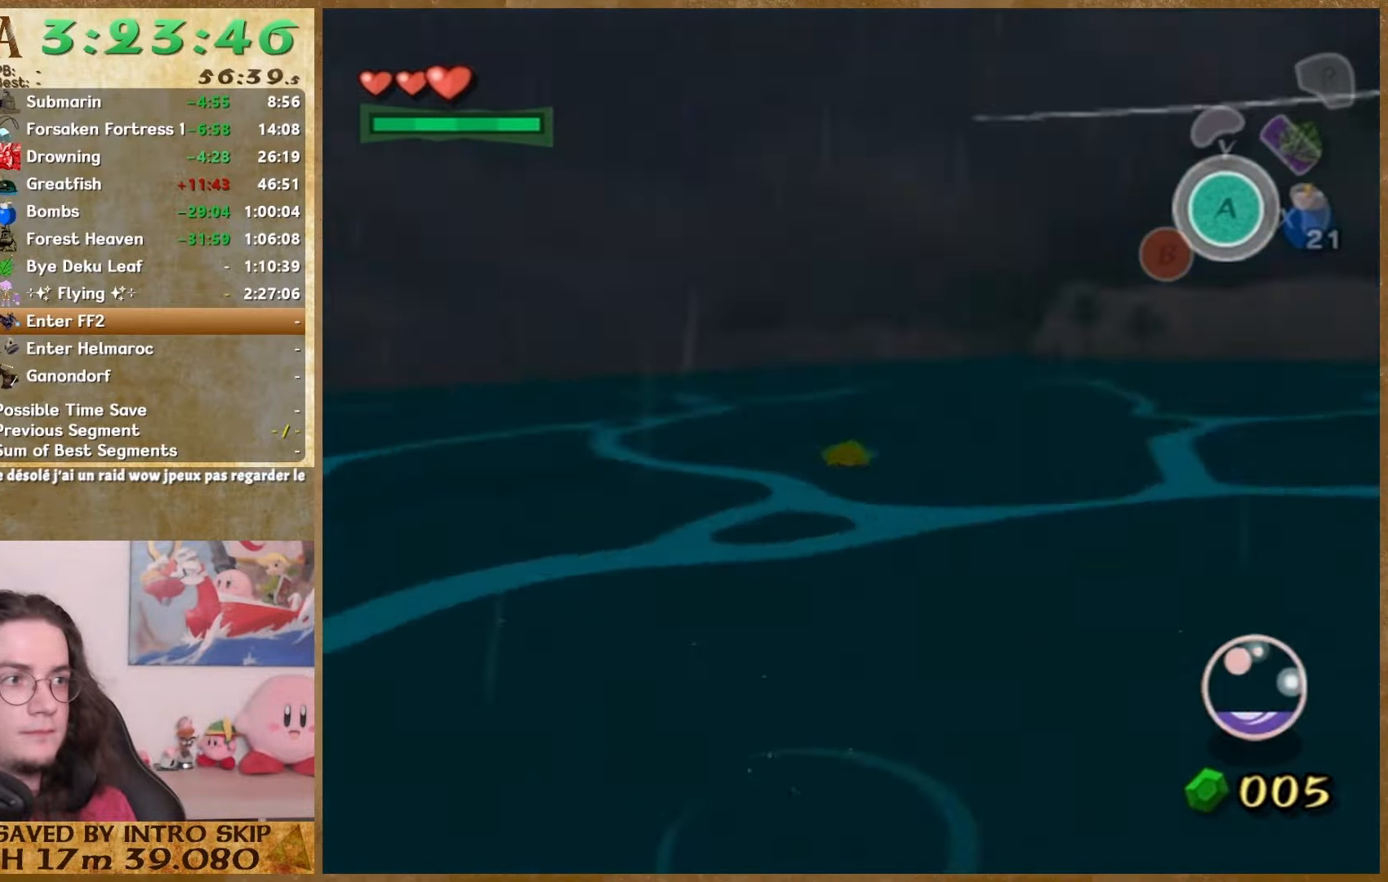
{"buttons": [], "left_stick": "up", "right_stick": "center", "events": []}
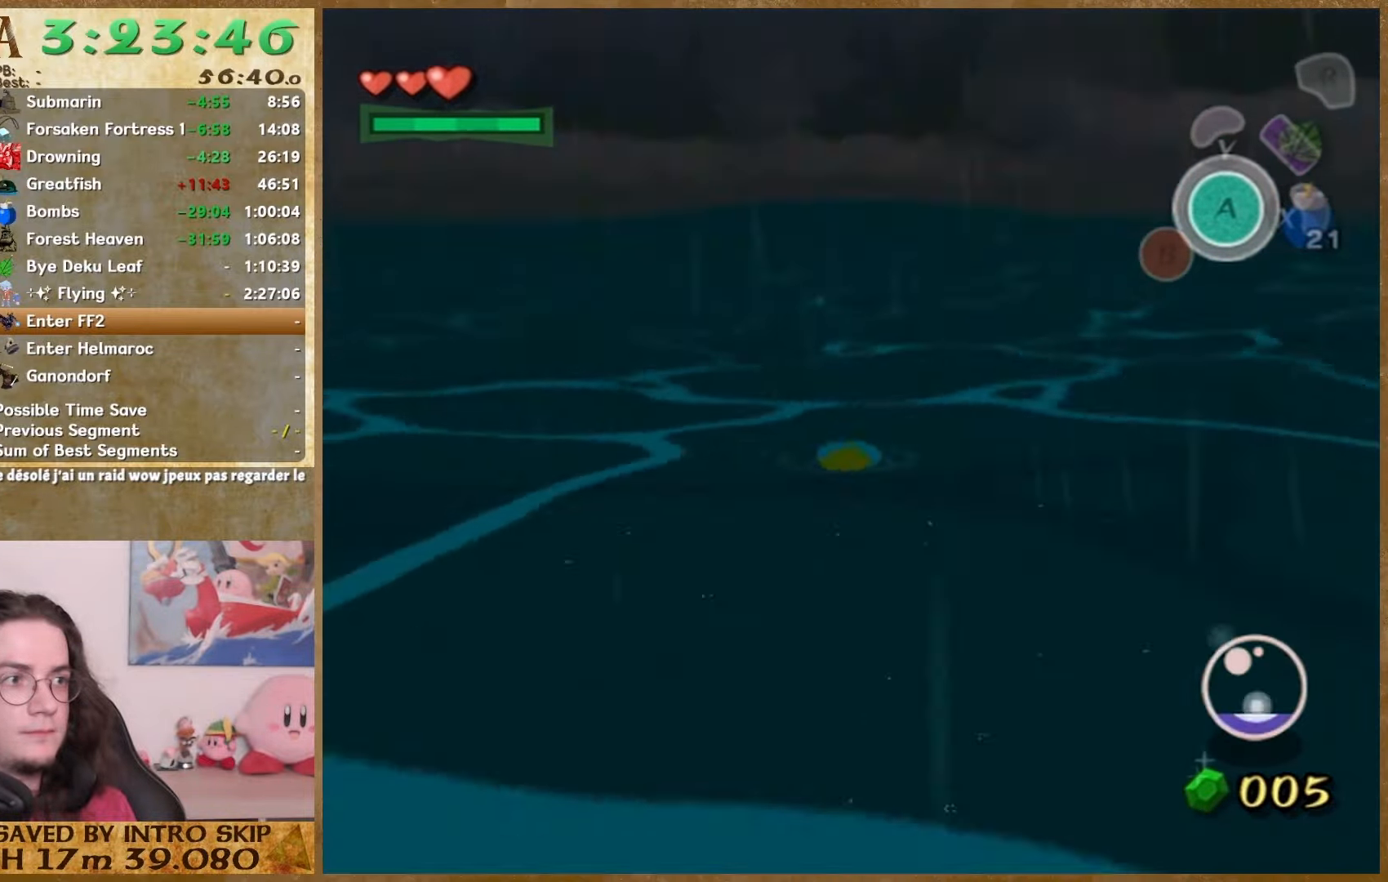
{"buttons": [], "left_stick": "up", "right_stick": "center", "events": []}
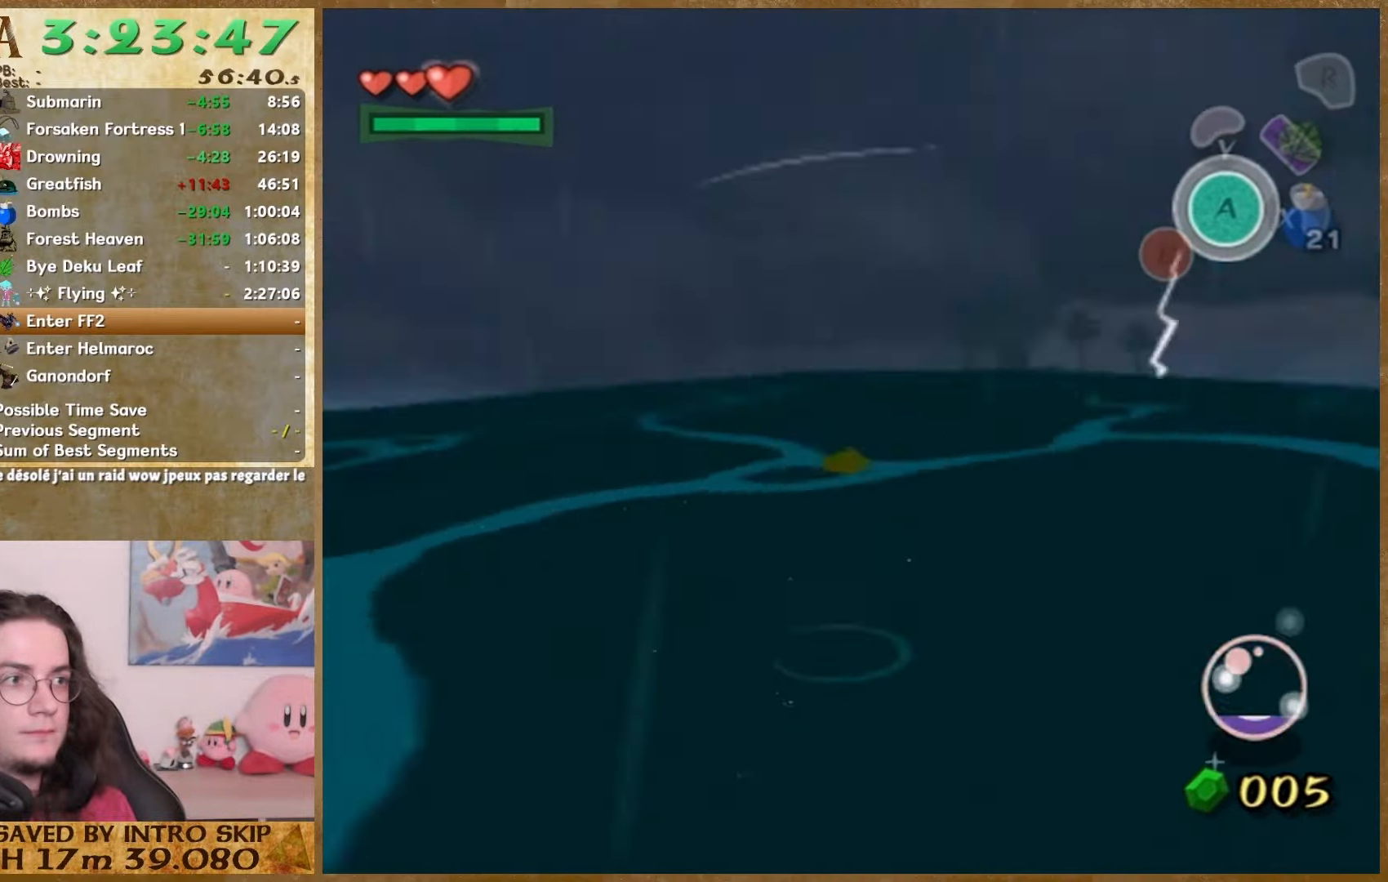
{"buttons": [], "left_stick": "up", "right_stick": "center", "events": []}
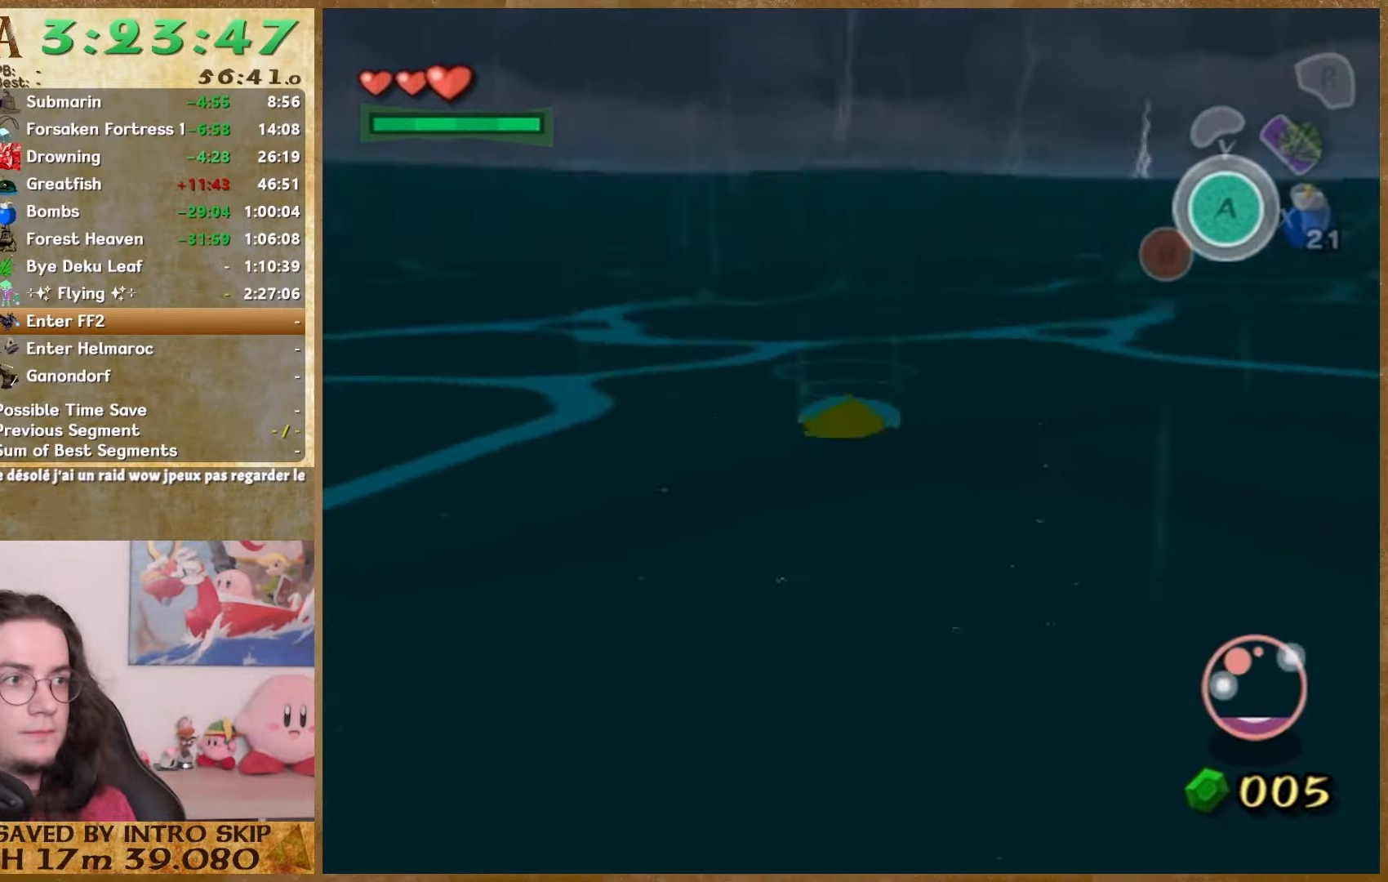
{"buttons": [], "left_stick": "up", "right_stick": "center", "events": []}
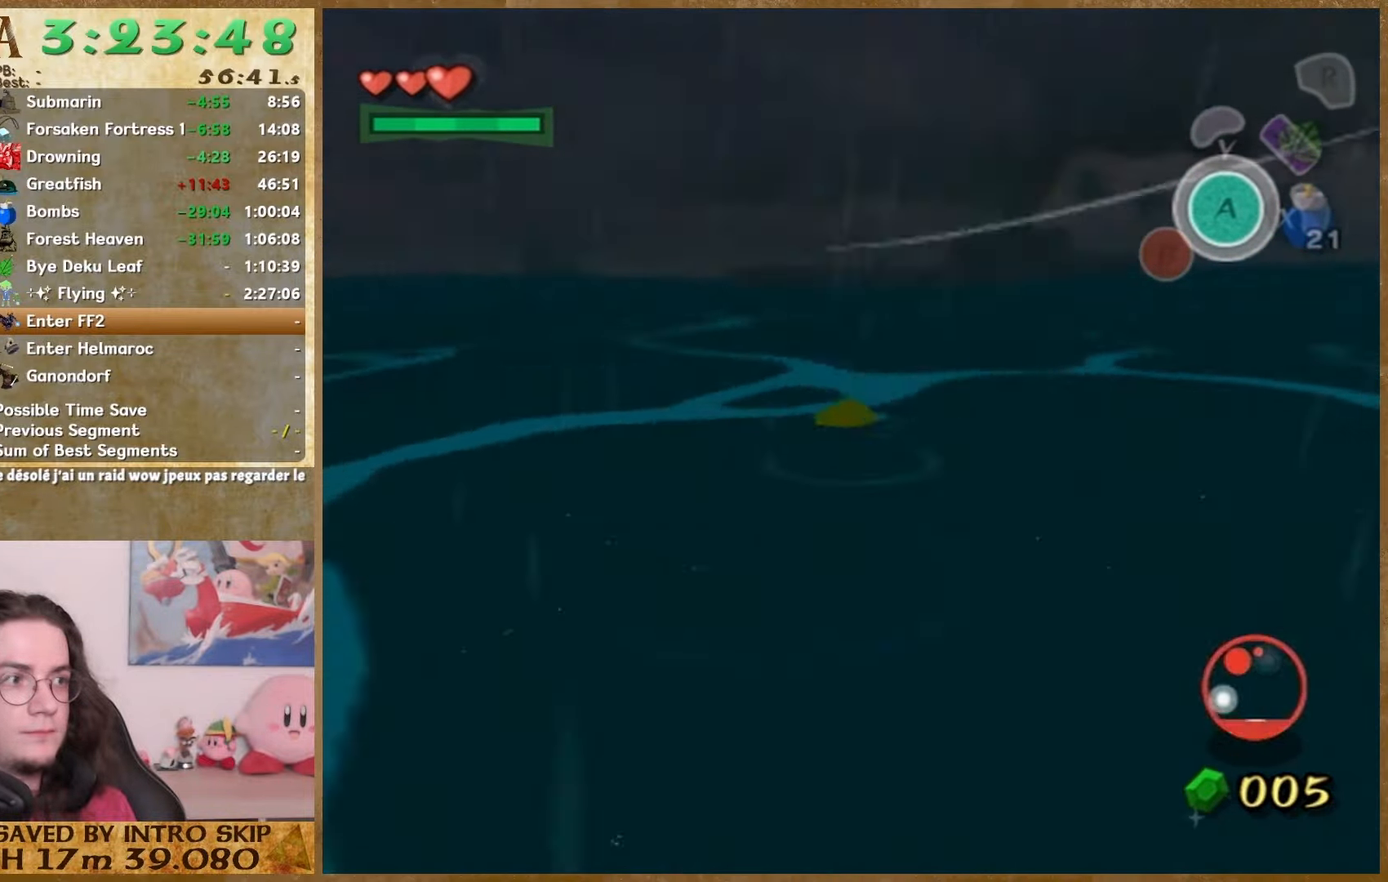
{"buttons": [], "left_stick": "up", "right_stick": "center", "events": []}
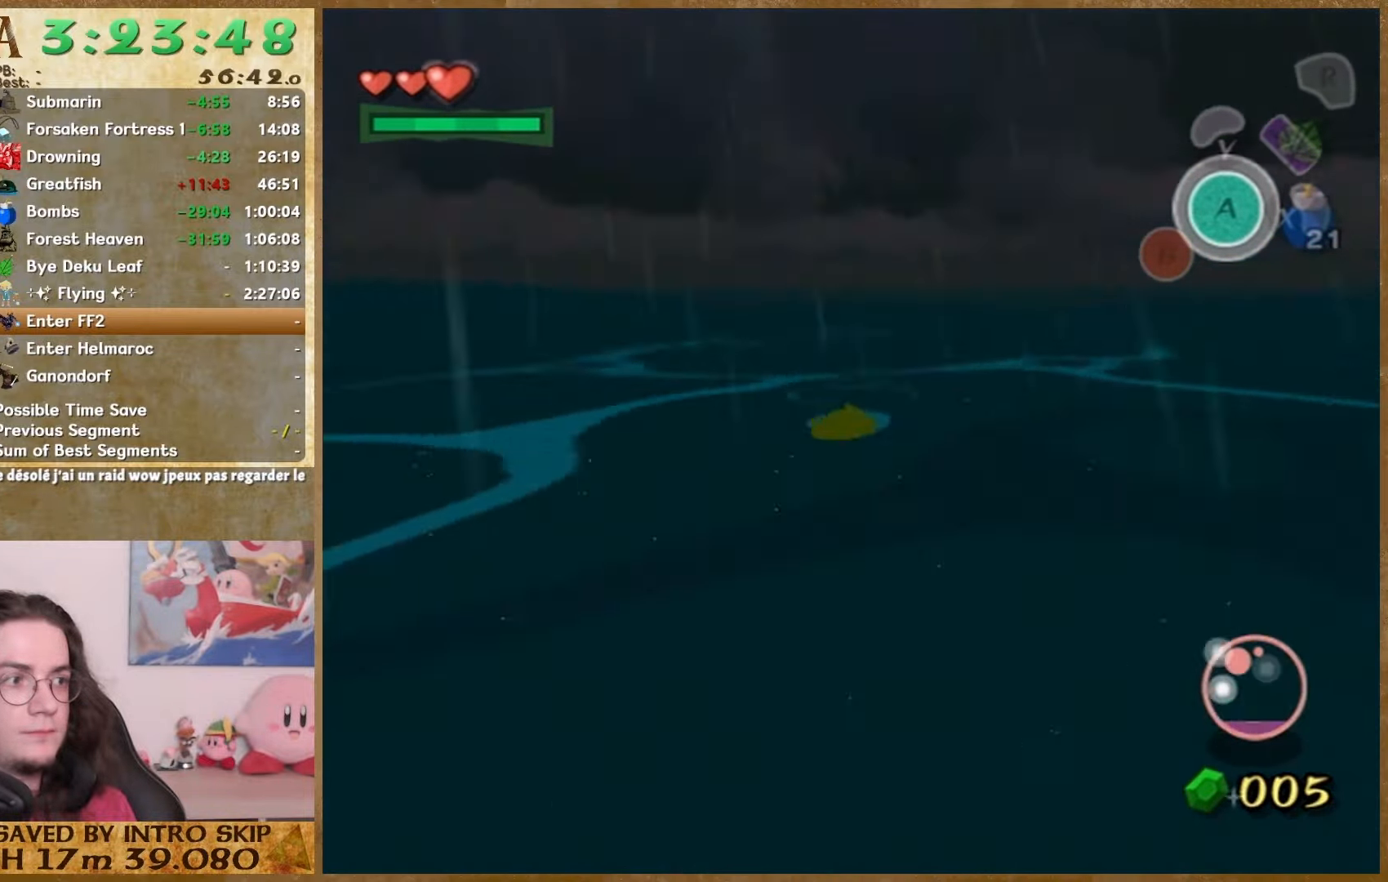
{"buttons": [], "left_stick": "up", "right_stick": "center", "events": []}
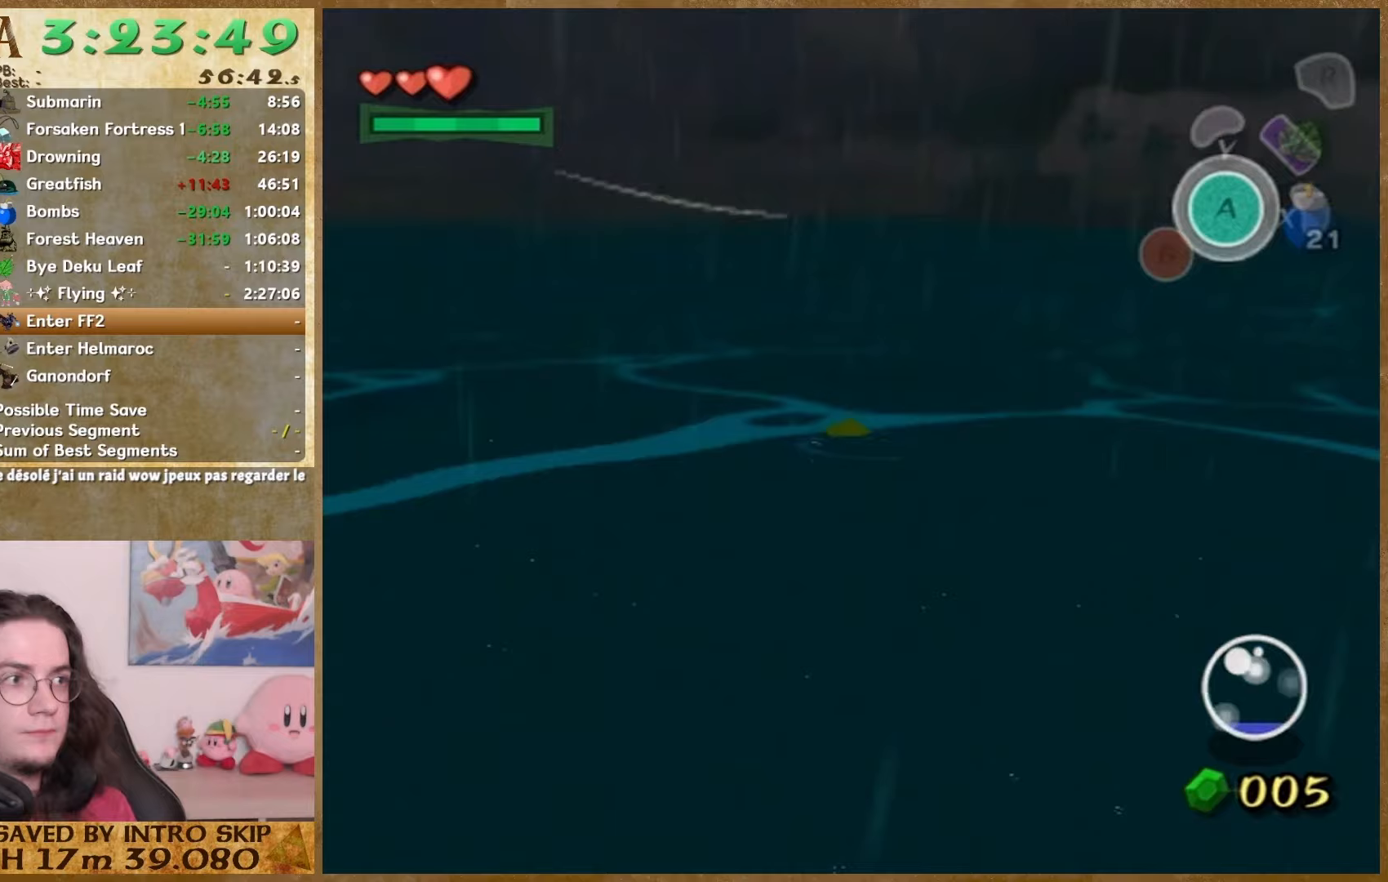
{"buttons": ["START"], "left_stick": "up", "right_stick": "center", "events": [[367, "START", "down"]]}
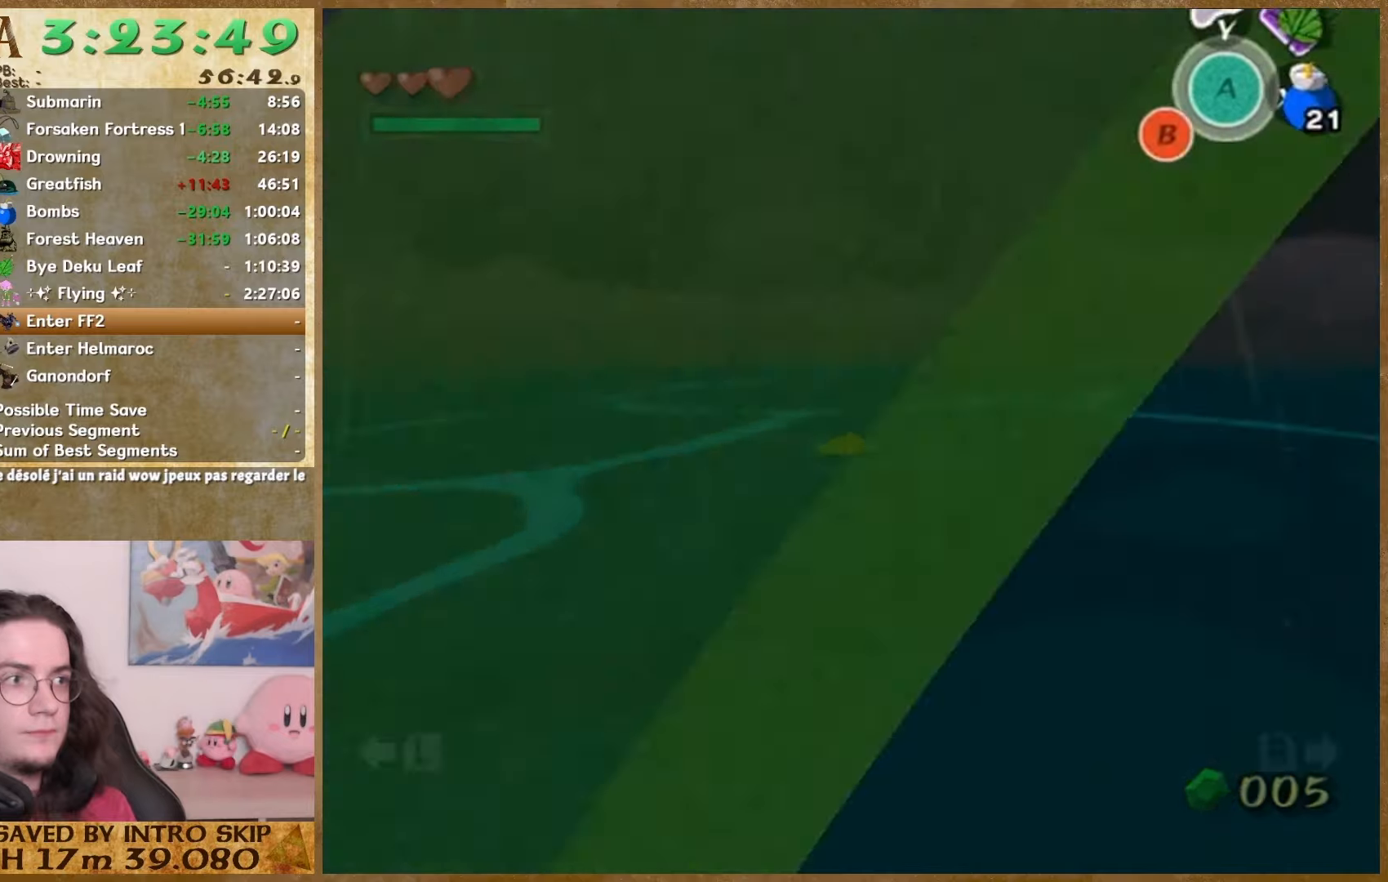
{"buttons": [], "left_stick": "up", "right_stick": "center", "events": [[100, "START", "up"]]}
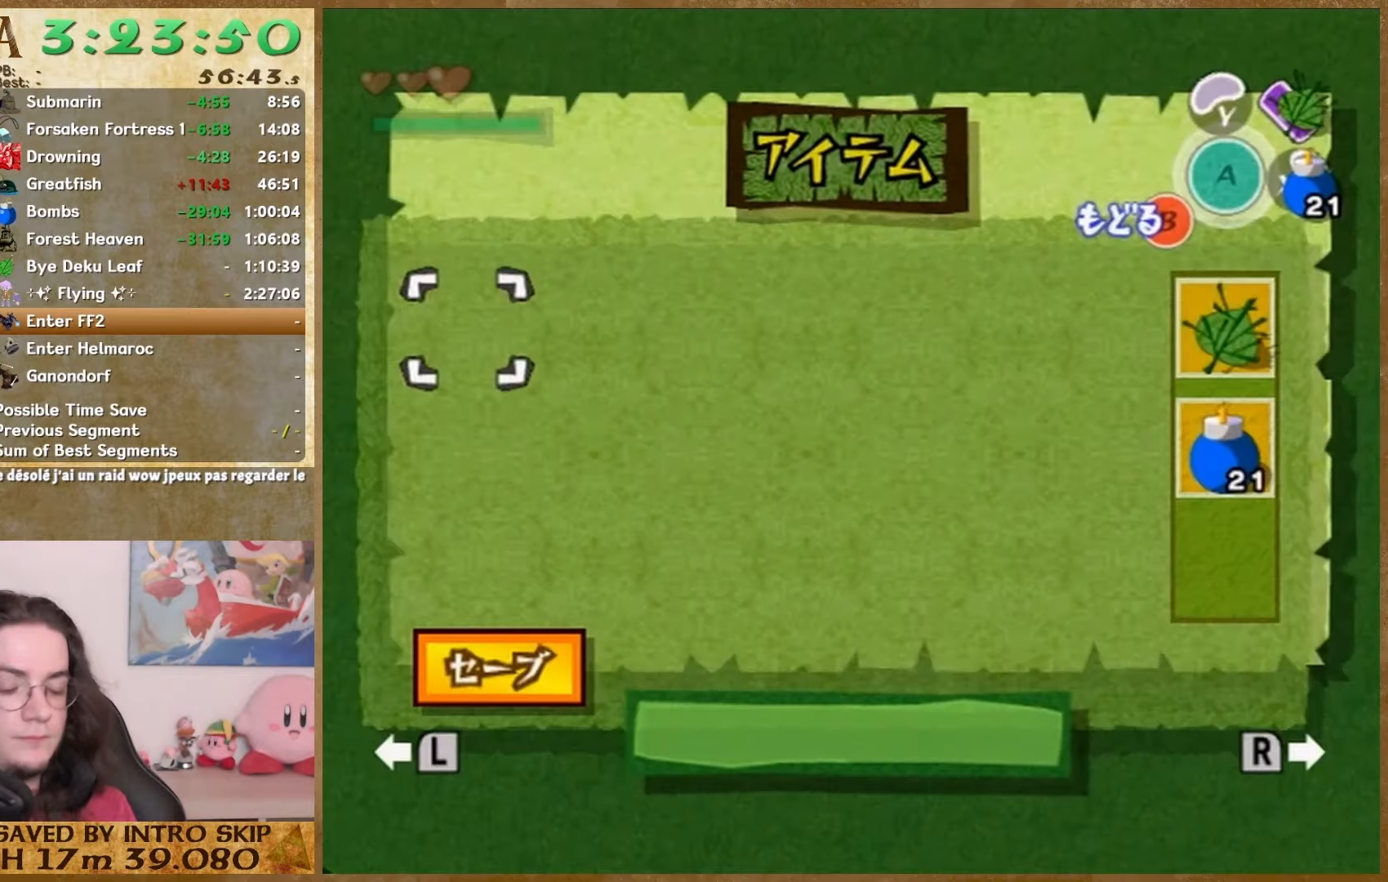
{"buttons": [], "left_stick": "center", "right_stick": "center", "events": [[200, "left_stick", "center"]]}
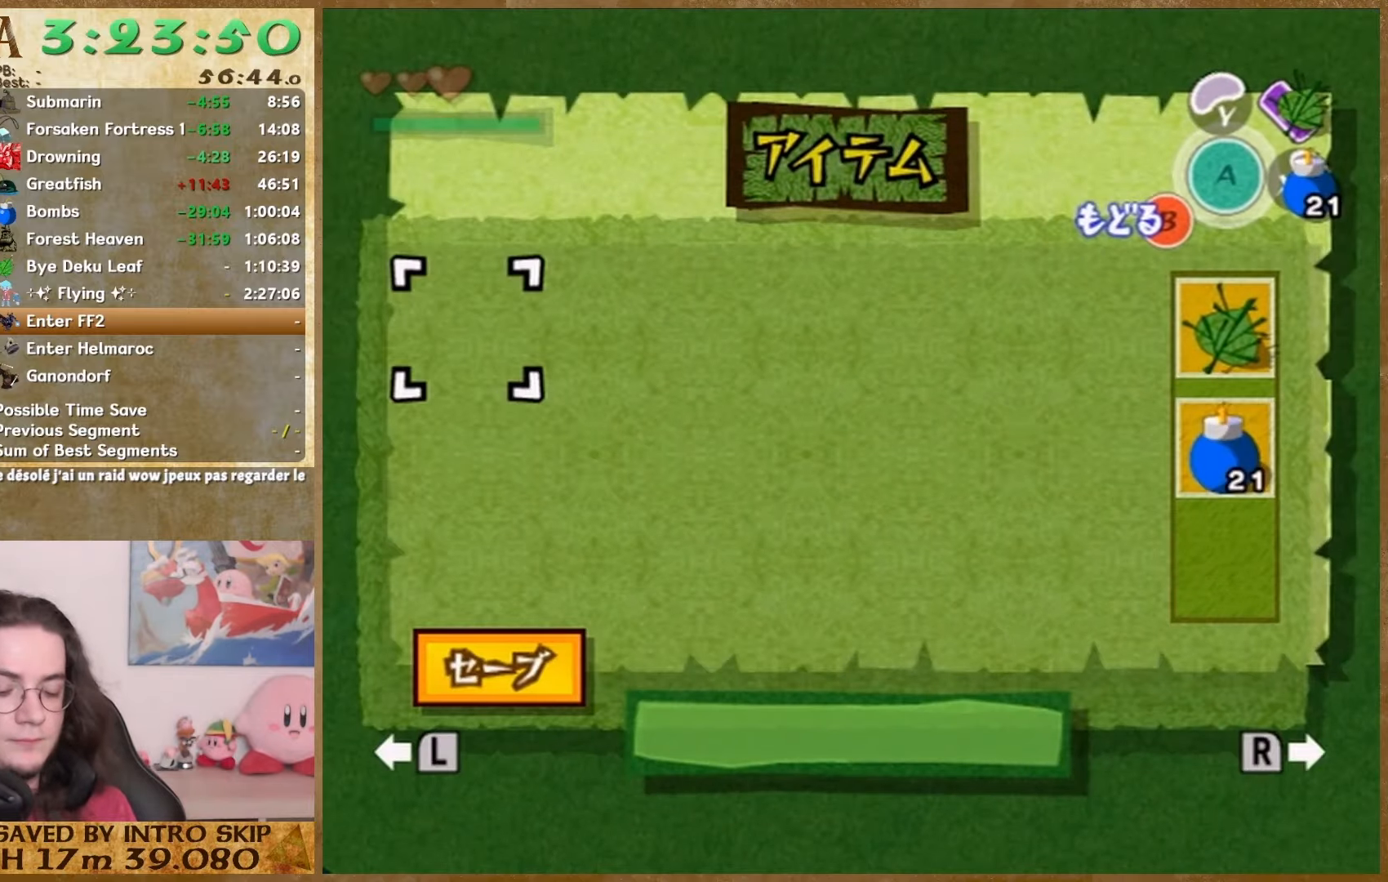
{"buttons": [], "left_stick": "down", "right_stick": "center", "events": [[233, "left_stick", "down"]]}
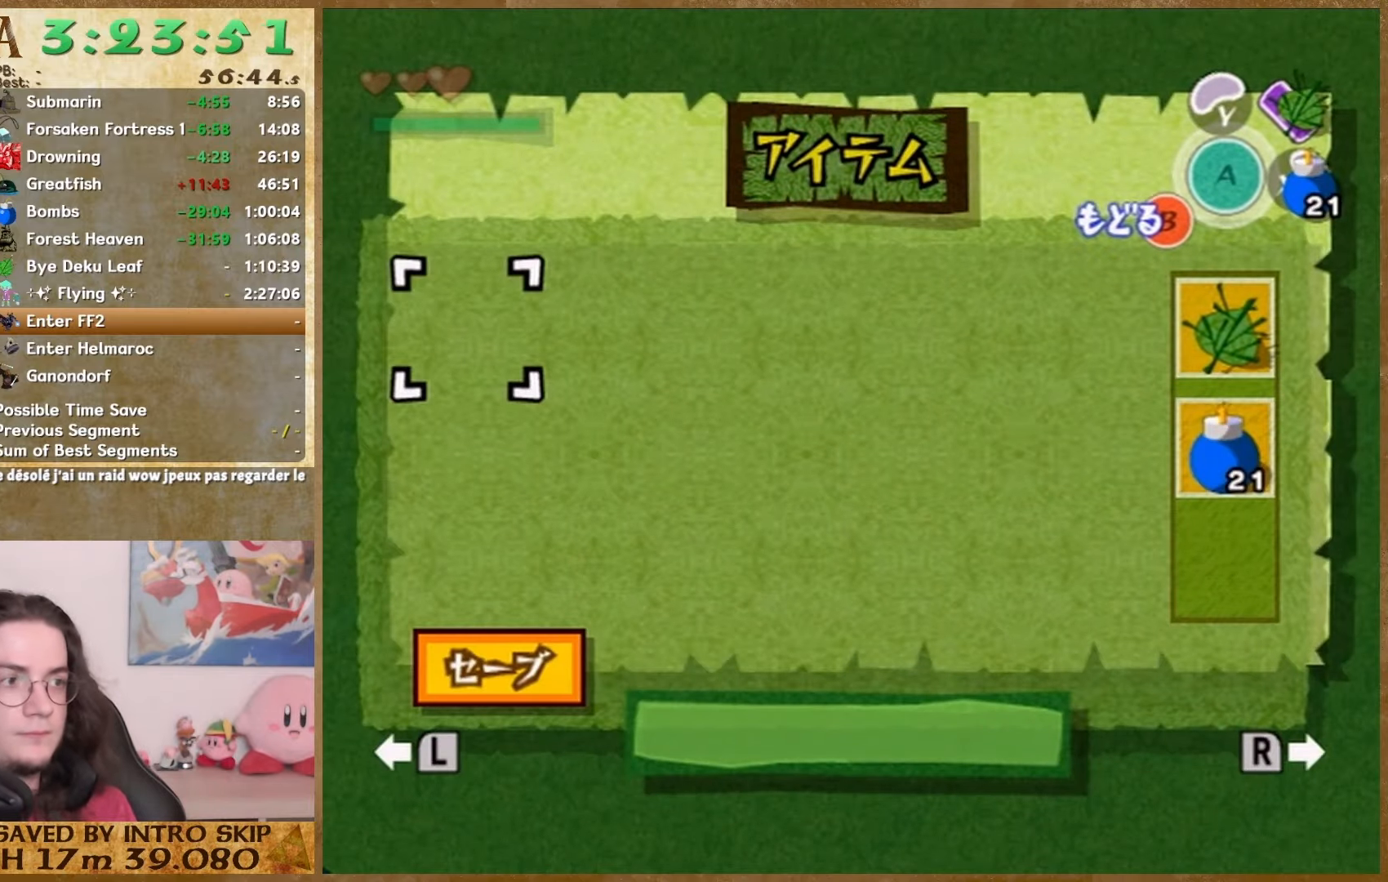
{"buttons": [], "left_stick": "down", "right_stick": "center", "events": [[200, "START", "down"], [367, "START", "up"]]}
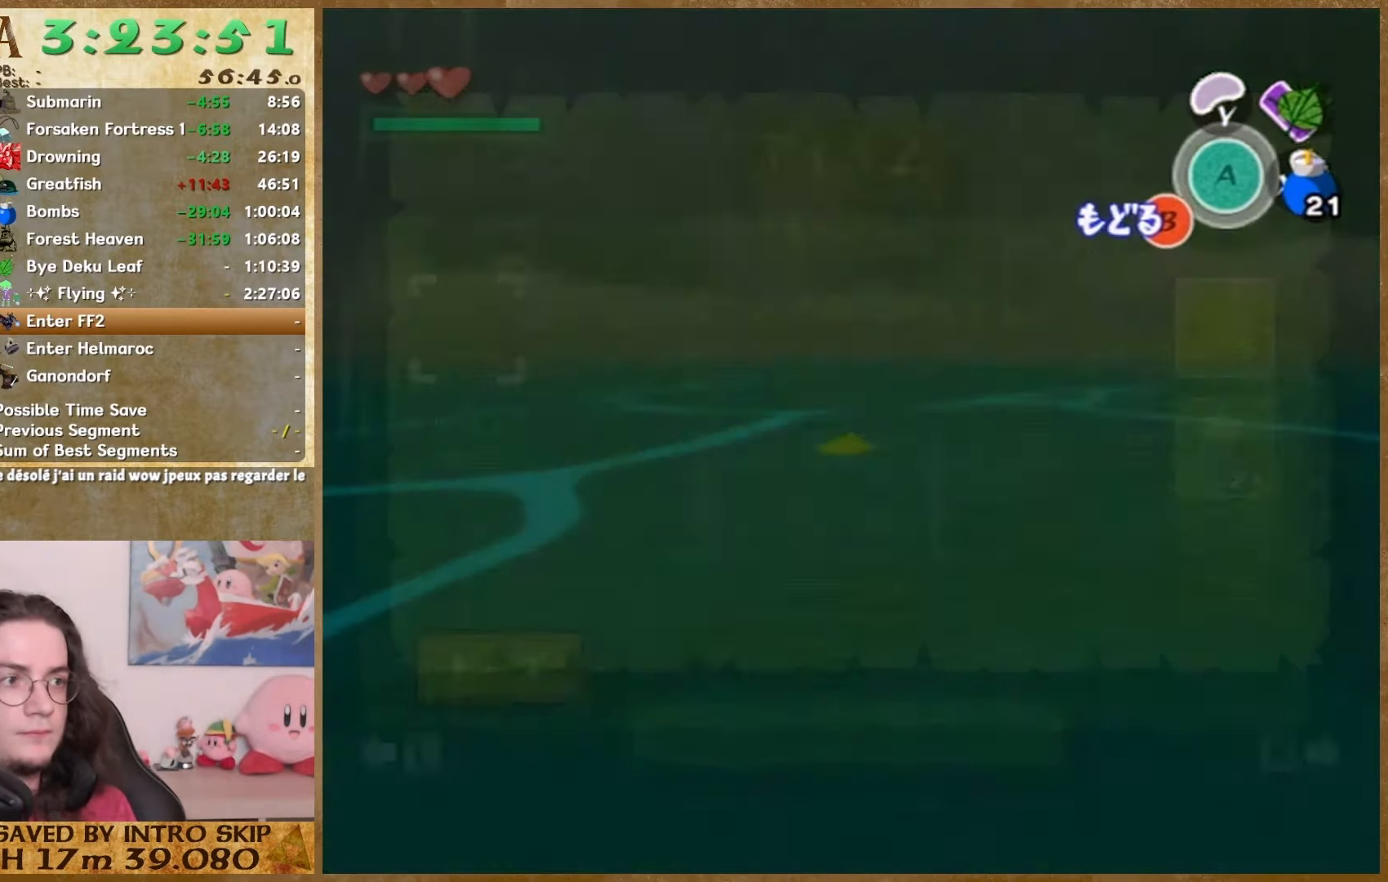
{"buttons": [], "left_stick": "down", "right_stick": "center", "events": [[67, "START", "down"], [200, "START", "up"]]}
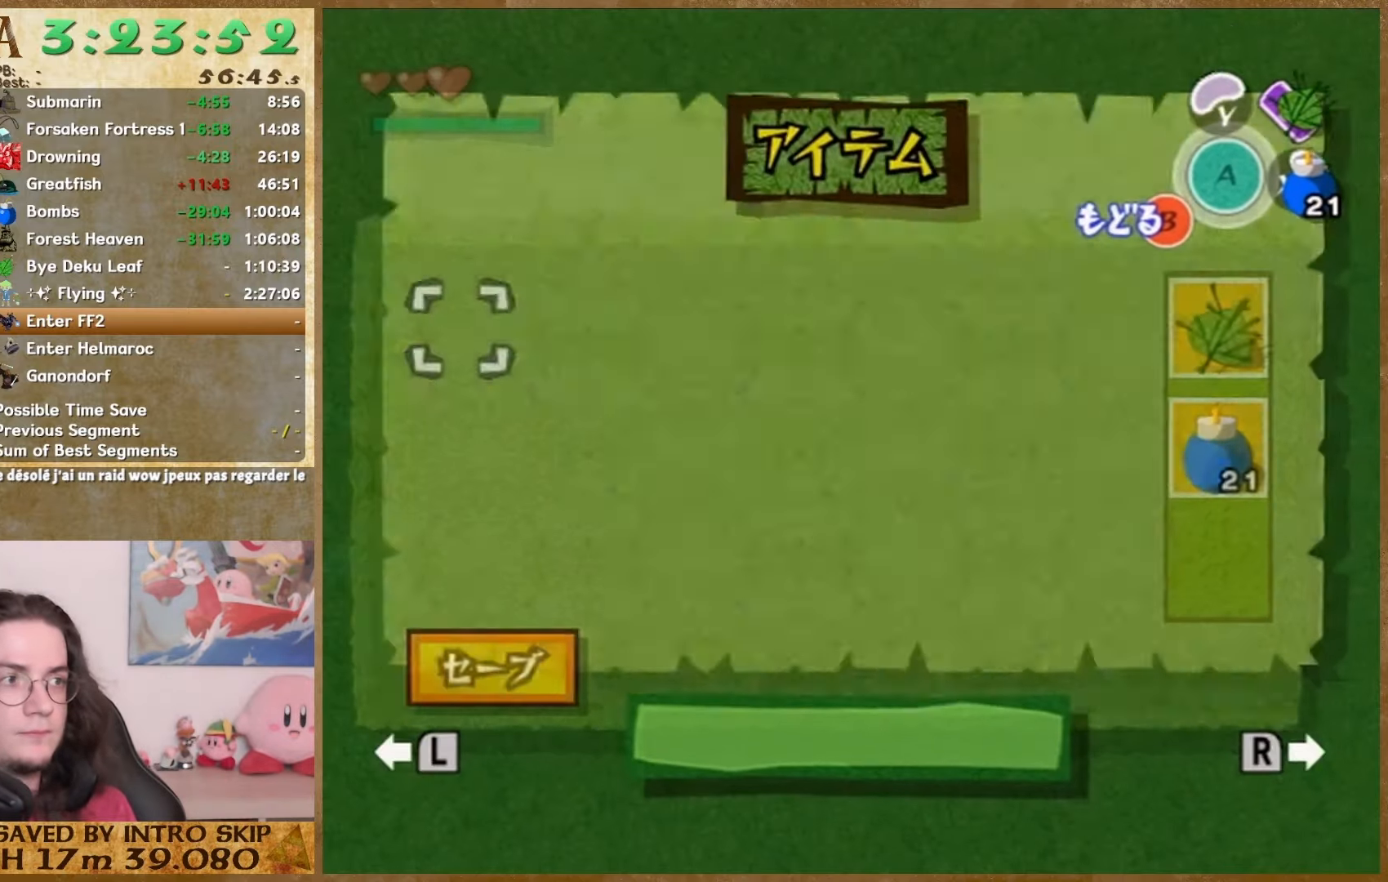
{"buttons": [], "left_stick": "down", "right_stick": "center", "events": []}
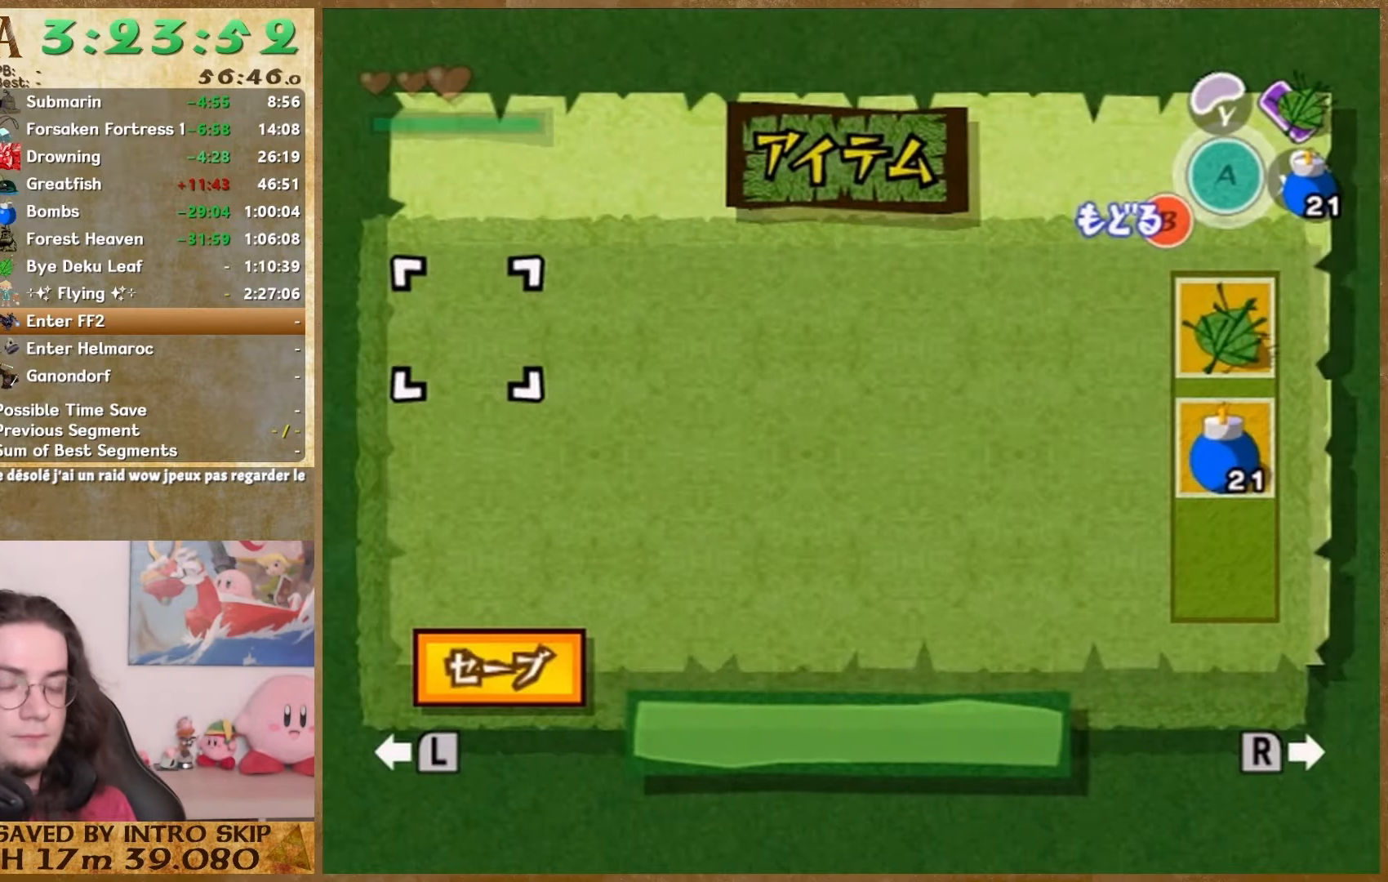
{"buttons": [], "left_stick": "down", "right_stick": "center", "events": [[167, "START", "down"], [300, "START", "up"]]}
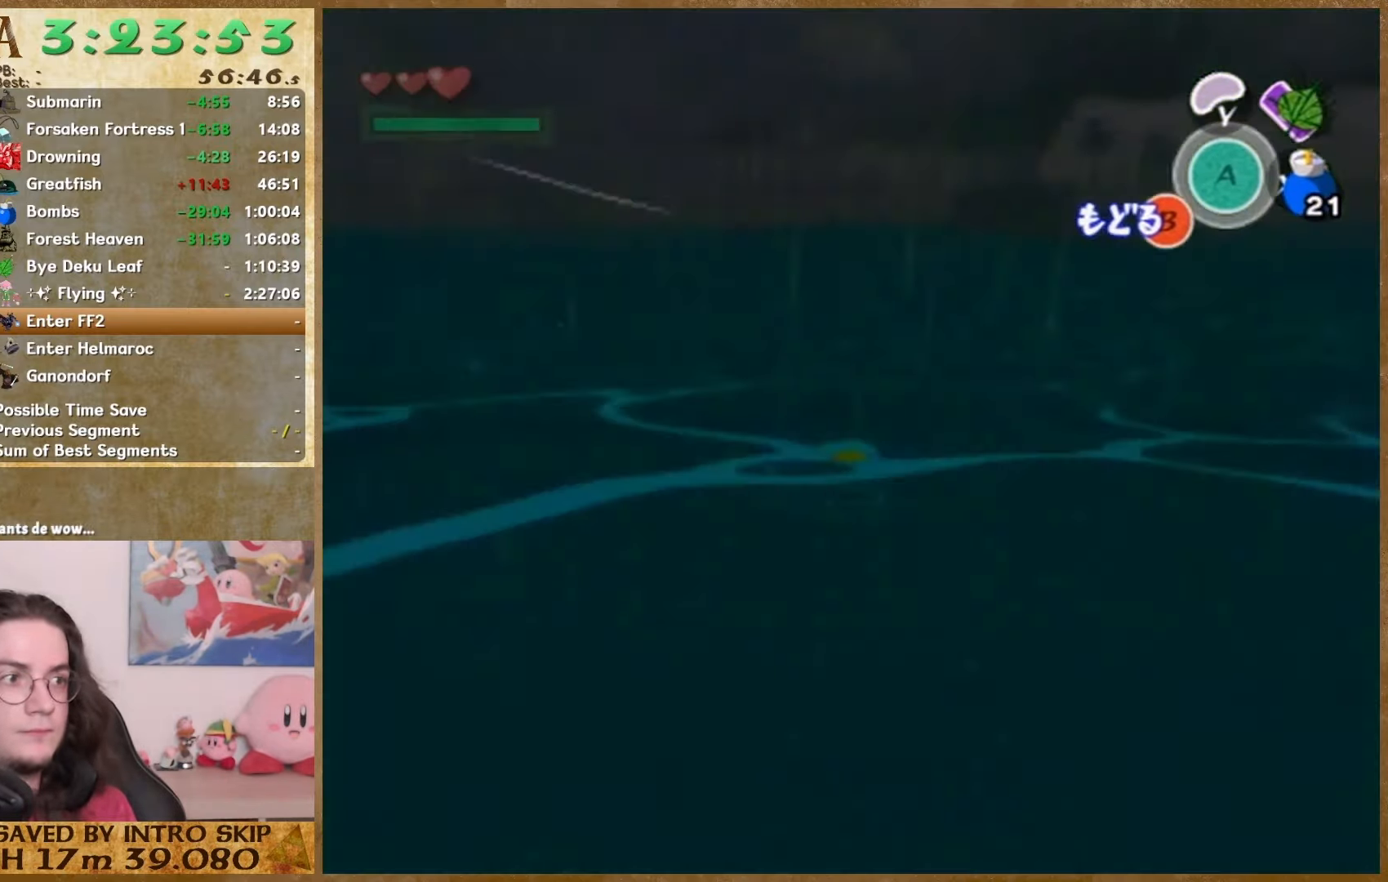
{"buttons": [], "left_stick": "down", "right_stick": "center", "events": [[33, "START", "down"], [167, "START", "up"]]}
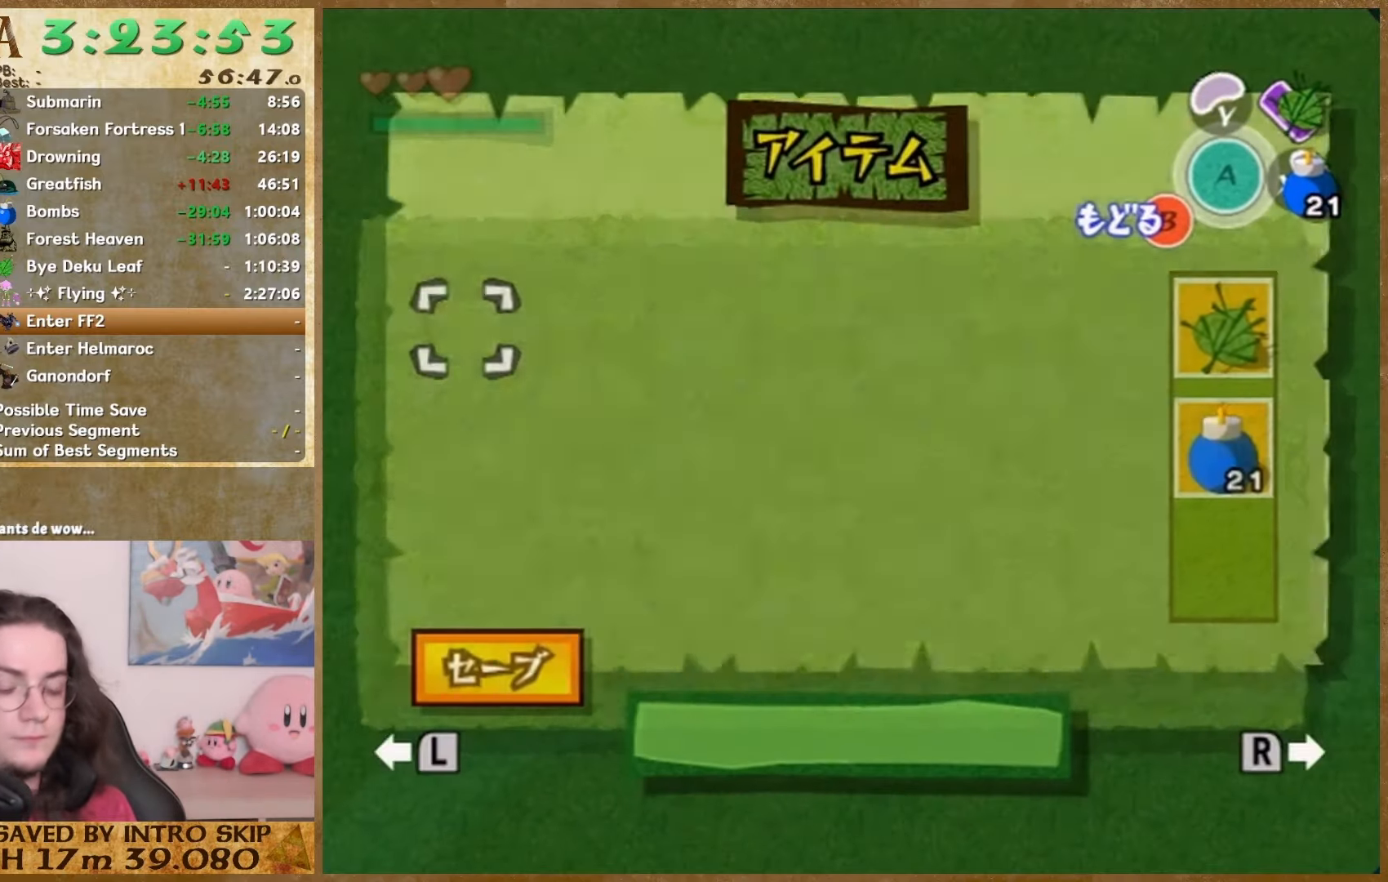
{"buttons": [], "left_stick": "down", "right_stick": "down", "events": [[467, "right_stick", "down"]]}
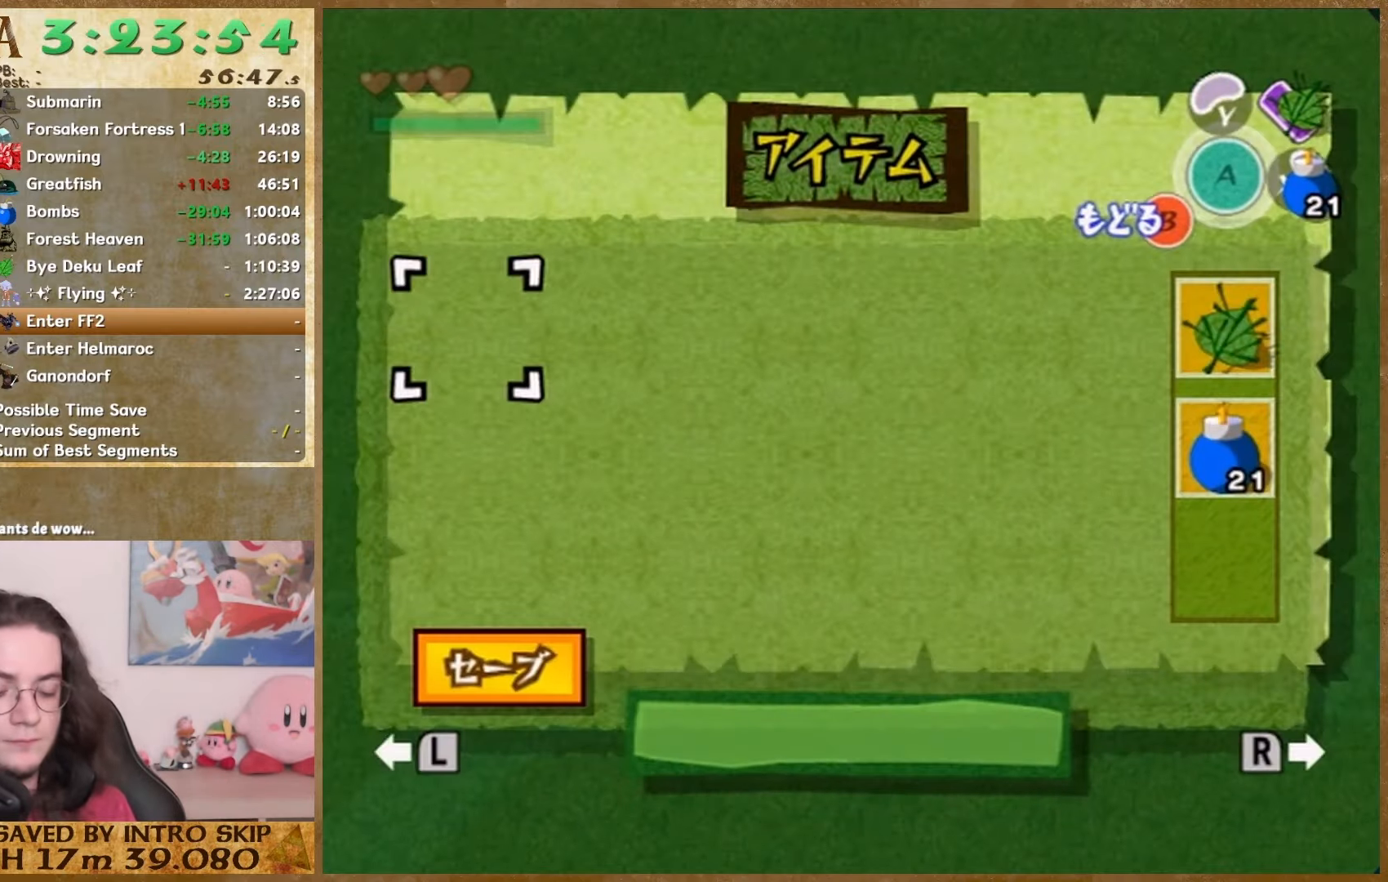
{"buttons": [], "left_stick": "down", "right_stick": "down", "events": []}
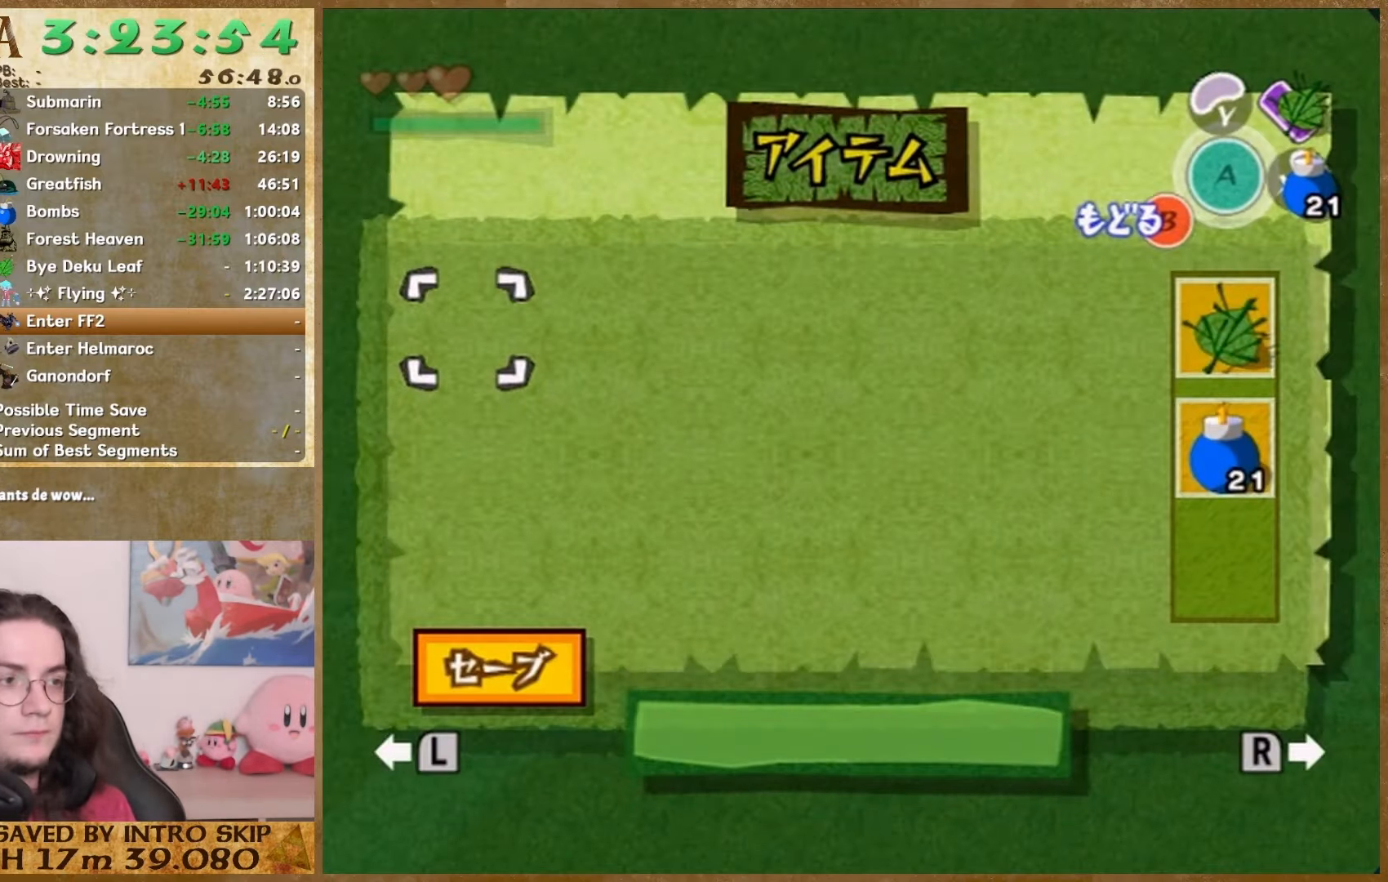
{"buttons": [], "left_stick": "down", "right_stick": "down", "events": []}
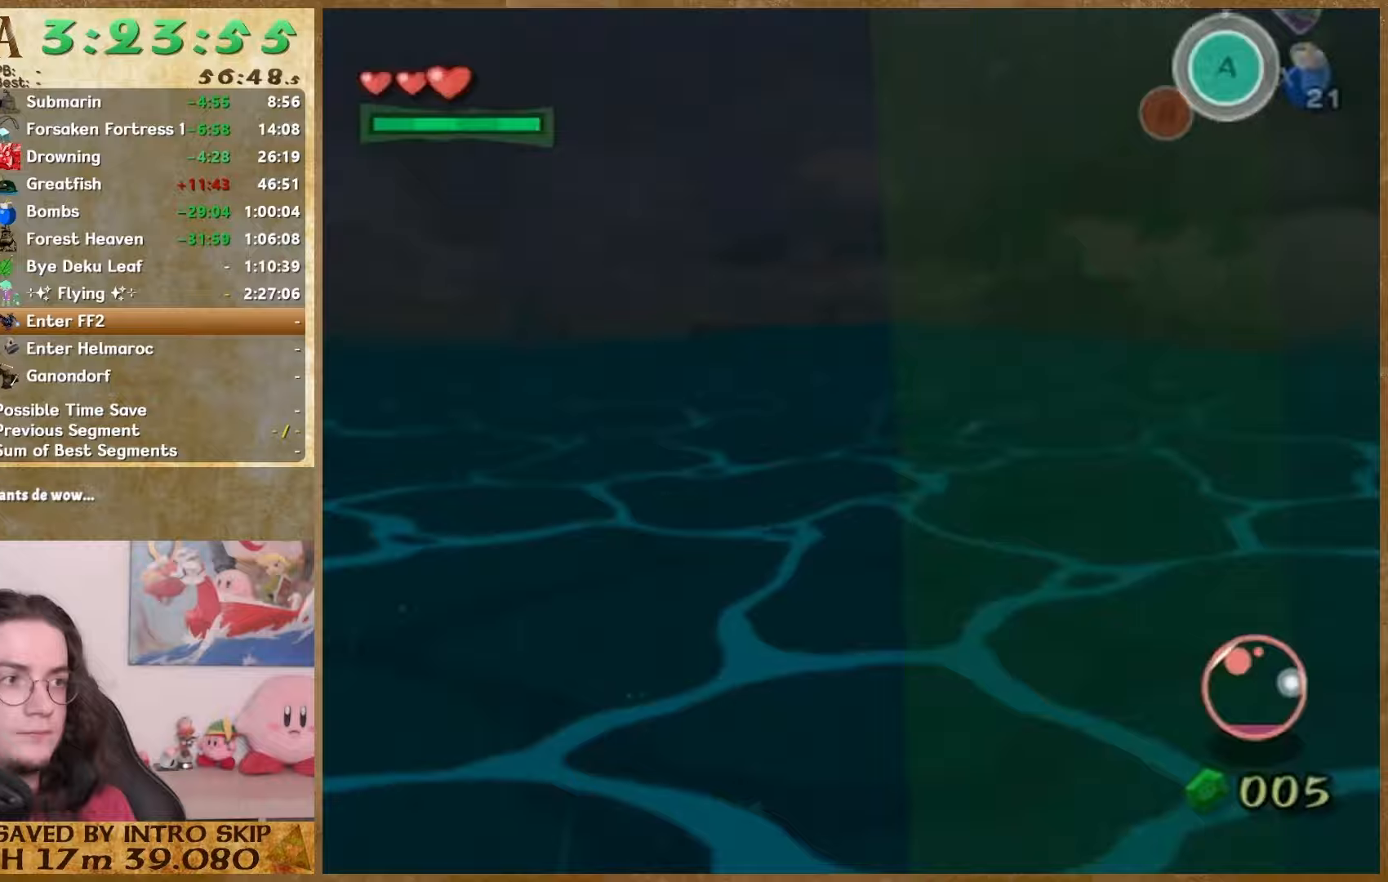
{"buttons": [], "left_stick": "down", "right_stick": "down", "events": []}
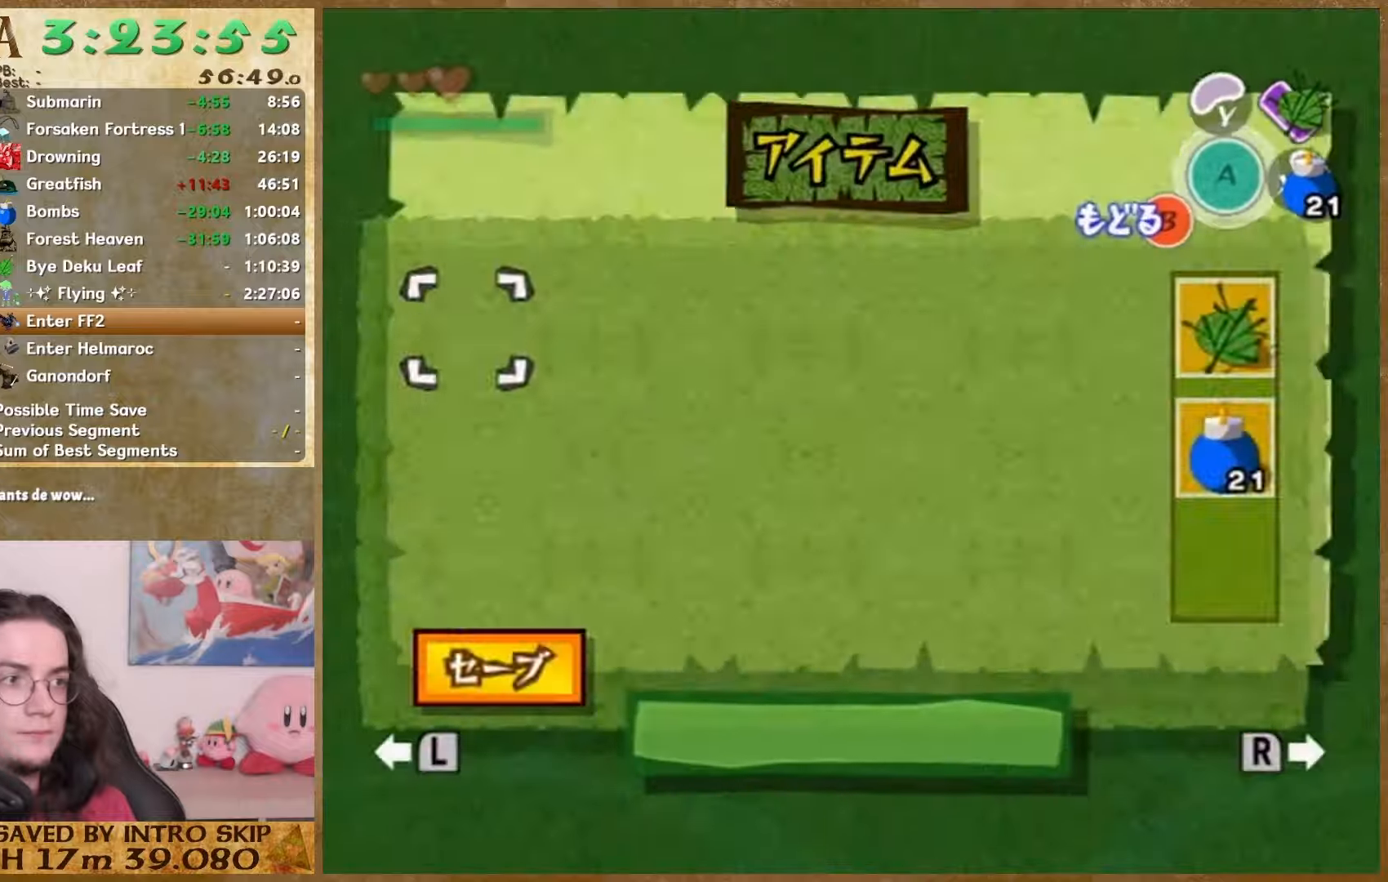
{"buttons": [], "left_stick": "down", "right_stick": "down", "events": []}
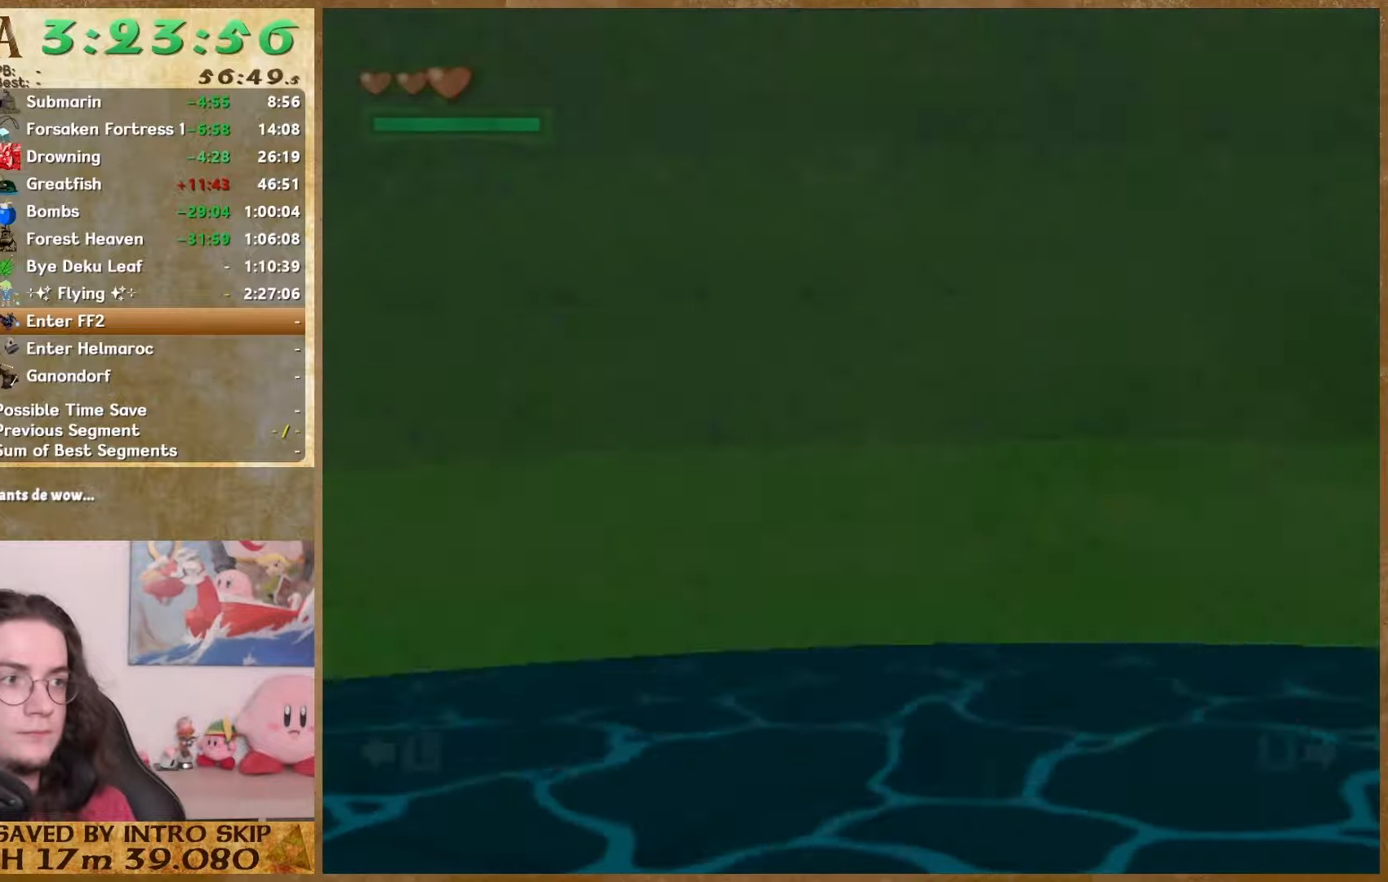
{"buttons": [], "left_stick": "down", "right_stick": "down", "events": []}